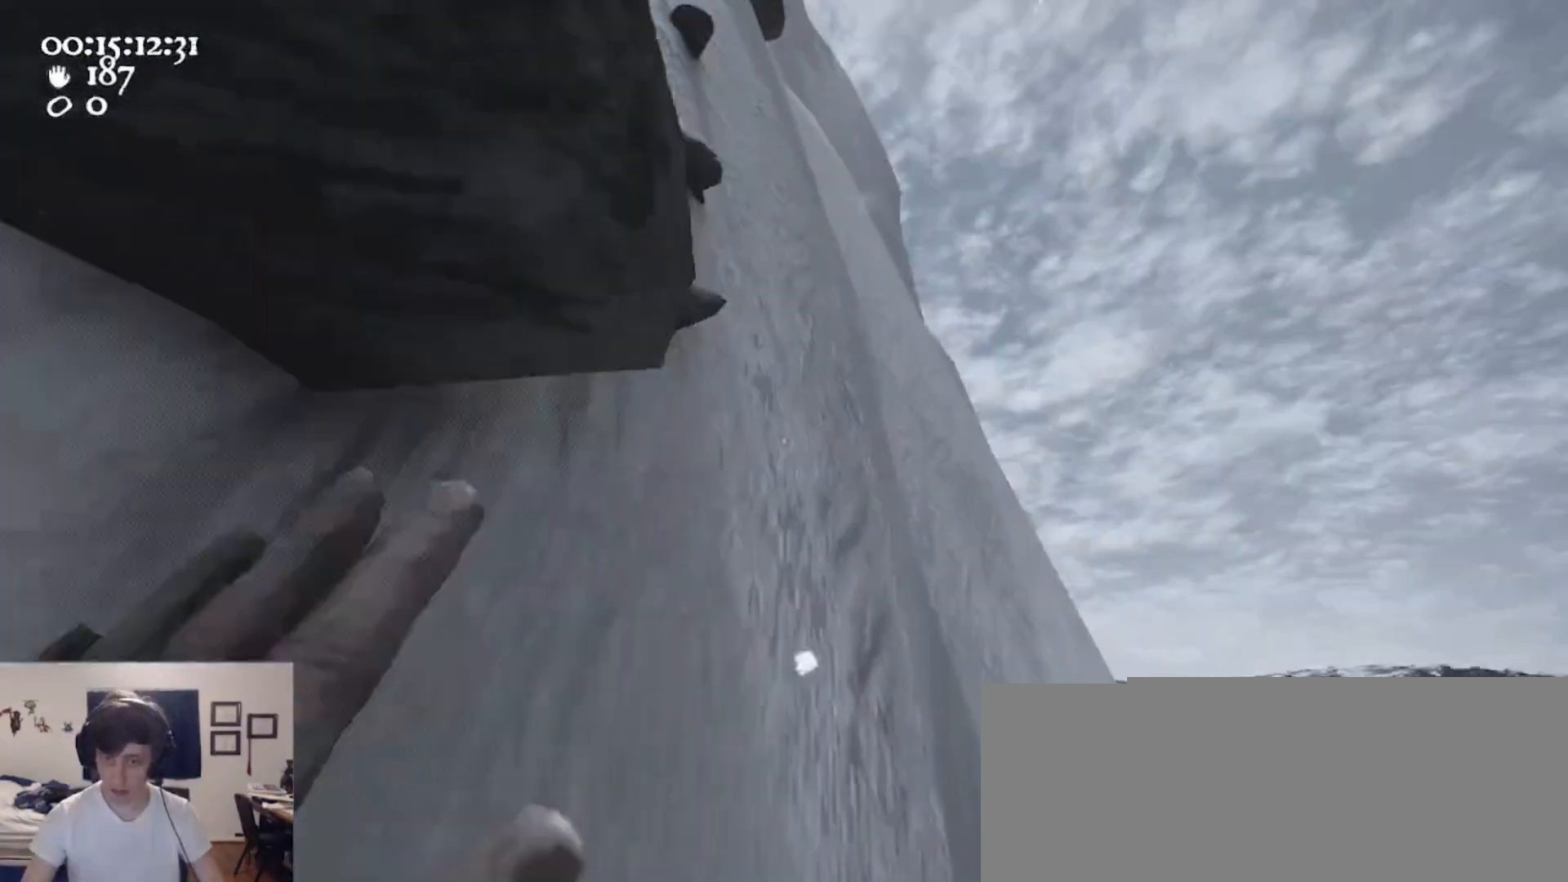
Gameplay with keyboard and mouse; each line is a JSON object with the keys and mouse buttons held at the frame after it. "events" lists presses ("down") and releases ("up") of "1", "2", "3", "4", "5", "a", "alt", "c", "caps_lock", "ctrl", "d", "e", "f", "g", "q", "r", "s", "shift", "space", "t", "tab", "v", "w", "x", "z", "mouse_left", "mouse_wheel" and "mouse_right" between this image and that frame as [ms after this image, input, new state], when the widget could be followed in between. "mouse_left", "mouse_wheel", "mouse_right" = the "left", "wheel", "right" buttons of the "mouse" list. No other keys are recorded. "wheel" means that the mouse wheel is clicked or scrolled. Not read: mouse_move.
{"keys": ["d", "w"], "mouse": ["left", "right"], "events": [[33, "space", "up"]]}
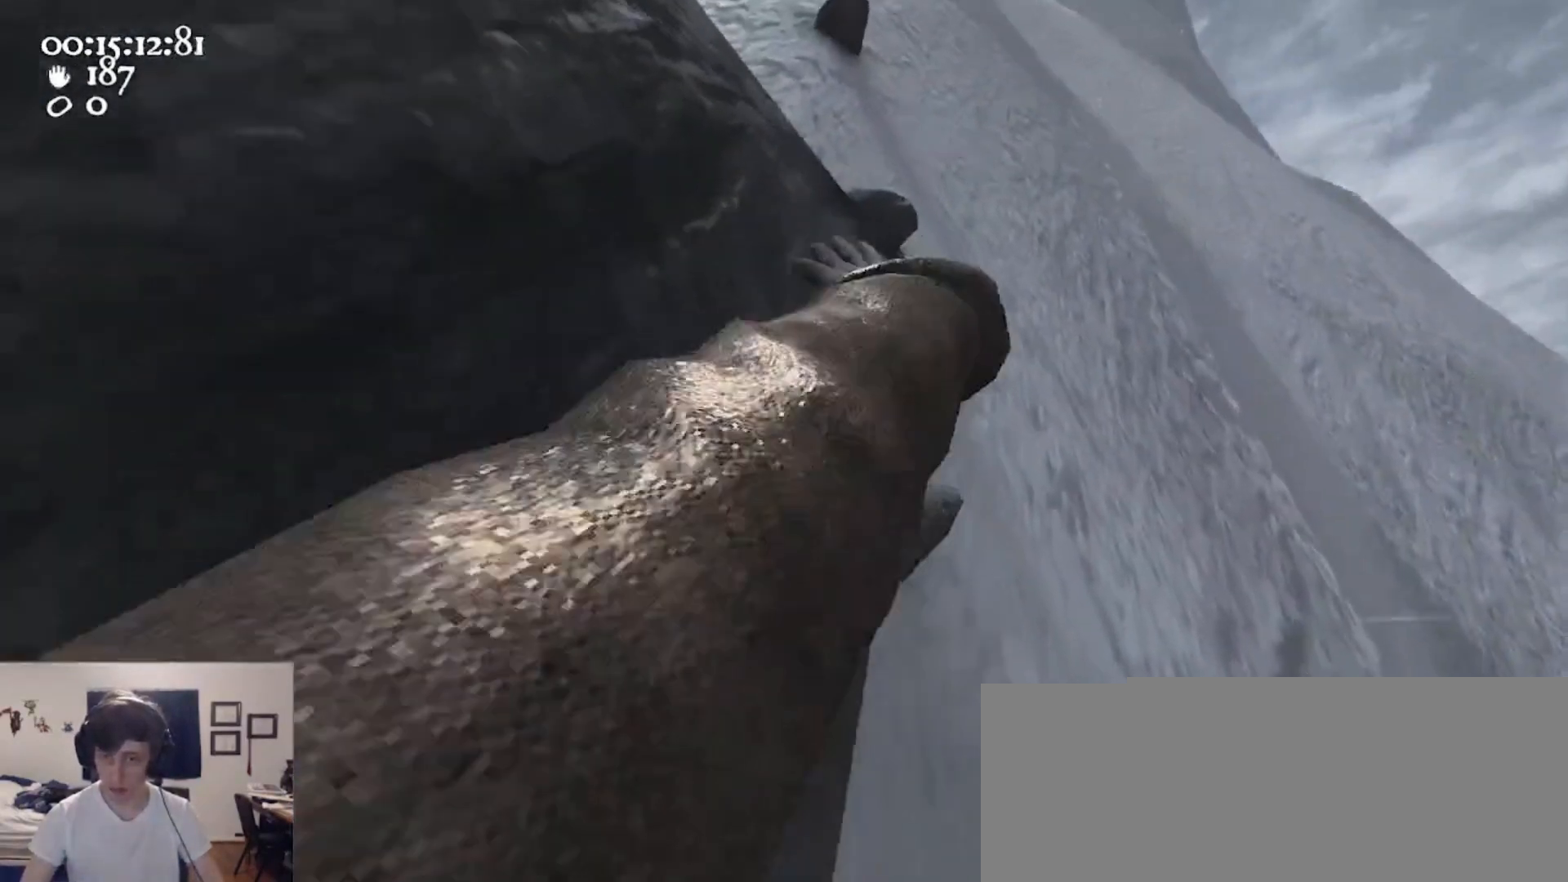
{"keys": ["d"], "mouse": ["left", "right"], "events": [[300, "w", "up"]]}
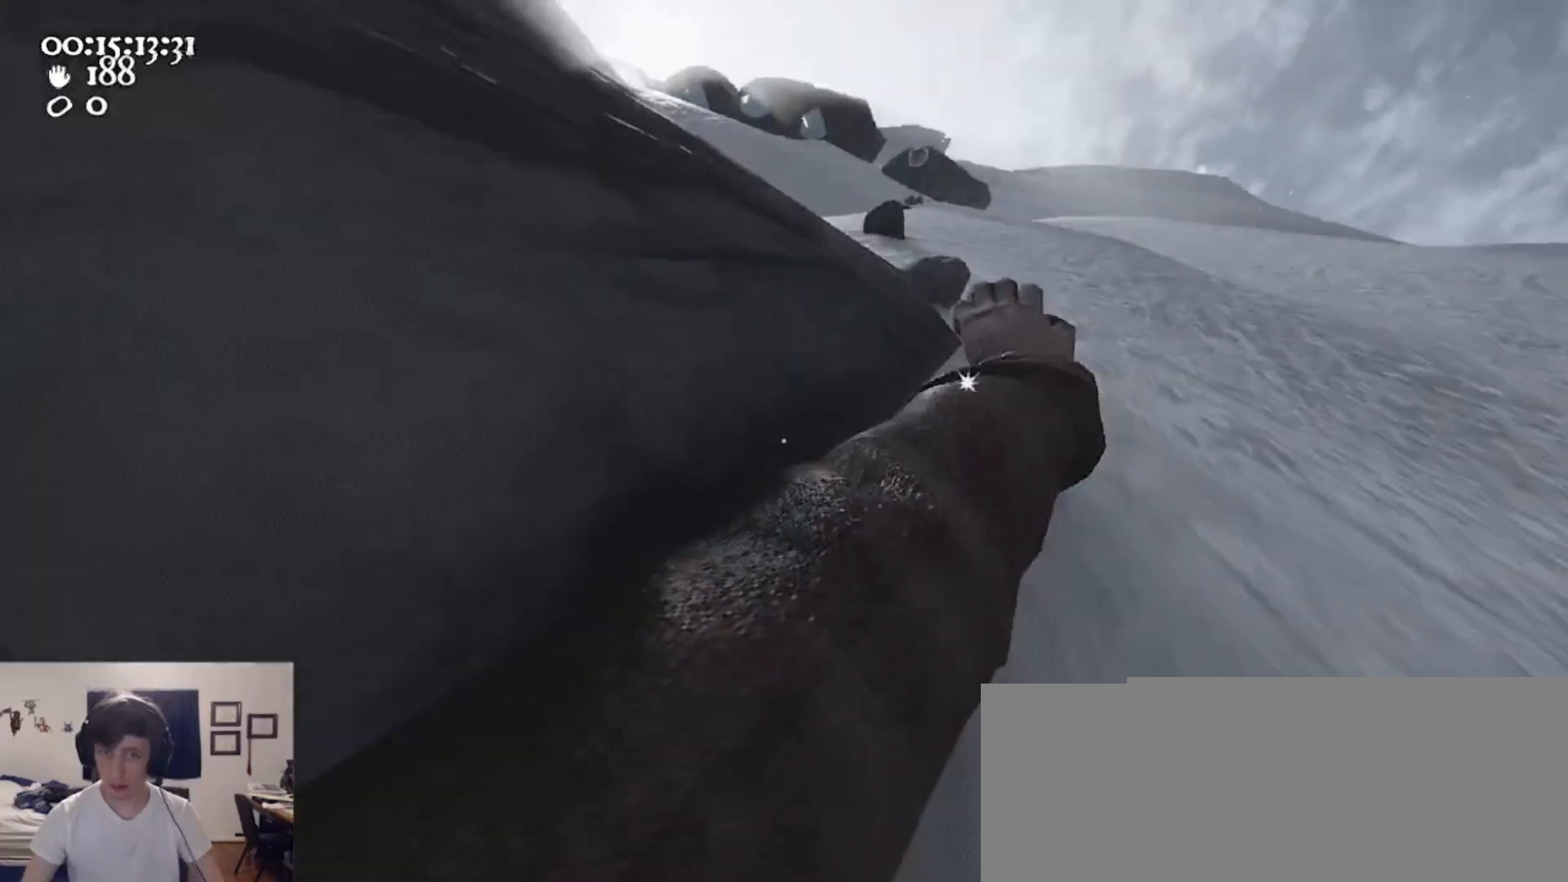
{"keys": ["d", "s", "space"], "mouse": ["left"], "events": [[333, "mouse_right", "up"], [367, "s", "down"], [400, "space", "down"]]}
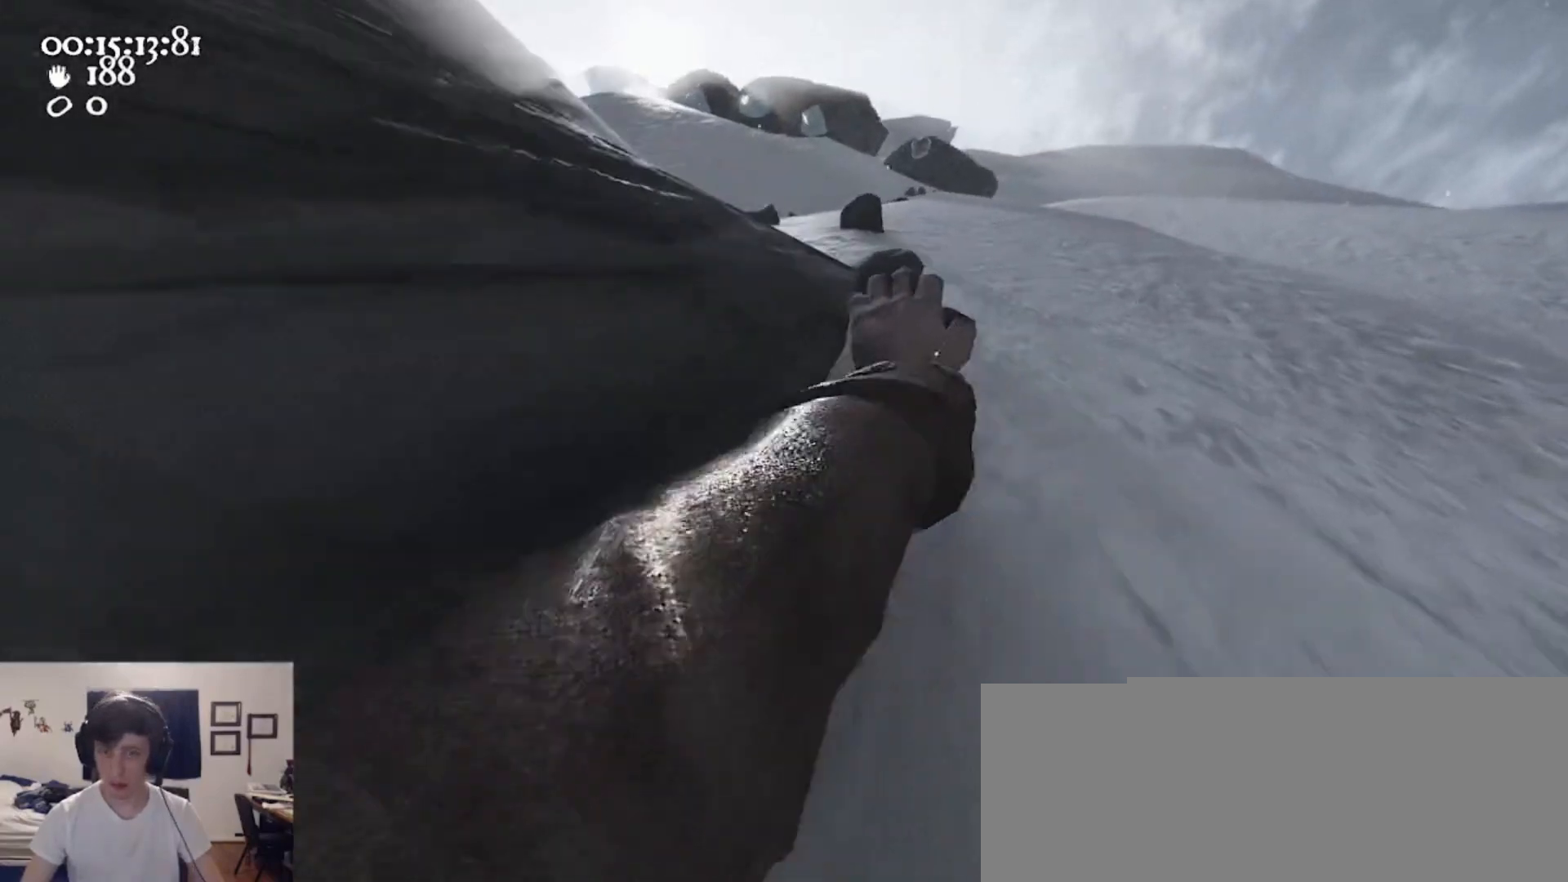
{"keys": ["a", "space", "w"], "mouse": ["left", "right"], "events": [[200, "s", "up"], [300, "mouse_right", "down"], [333, "d", "up"], [333, "w", "down"], [367, "a", "down"]]}
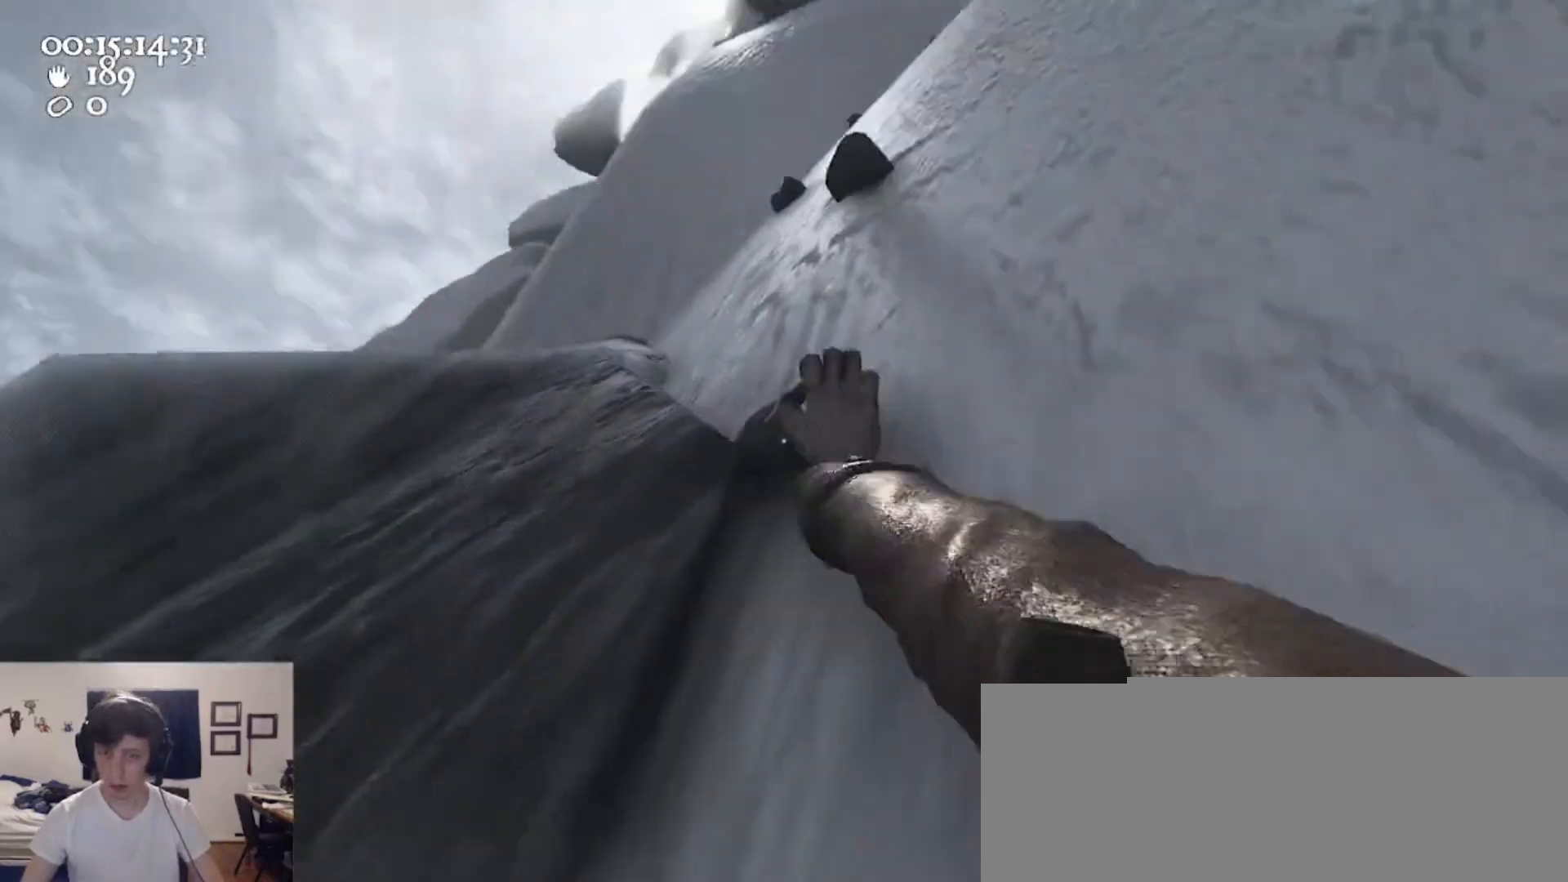
{"keys": [], "mouse": ["right"], "events": [[133, "a", "up"], [133, "space", "up"], [200, "d", "down"], [267, "w", "up"], [300, "mouse_left", "up"], [333, "d", "up"]]}
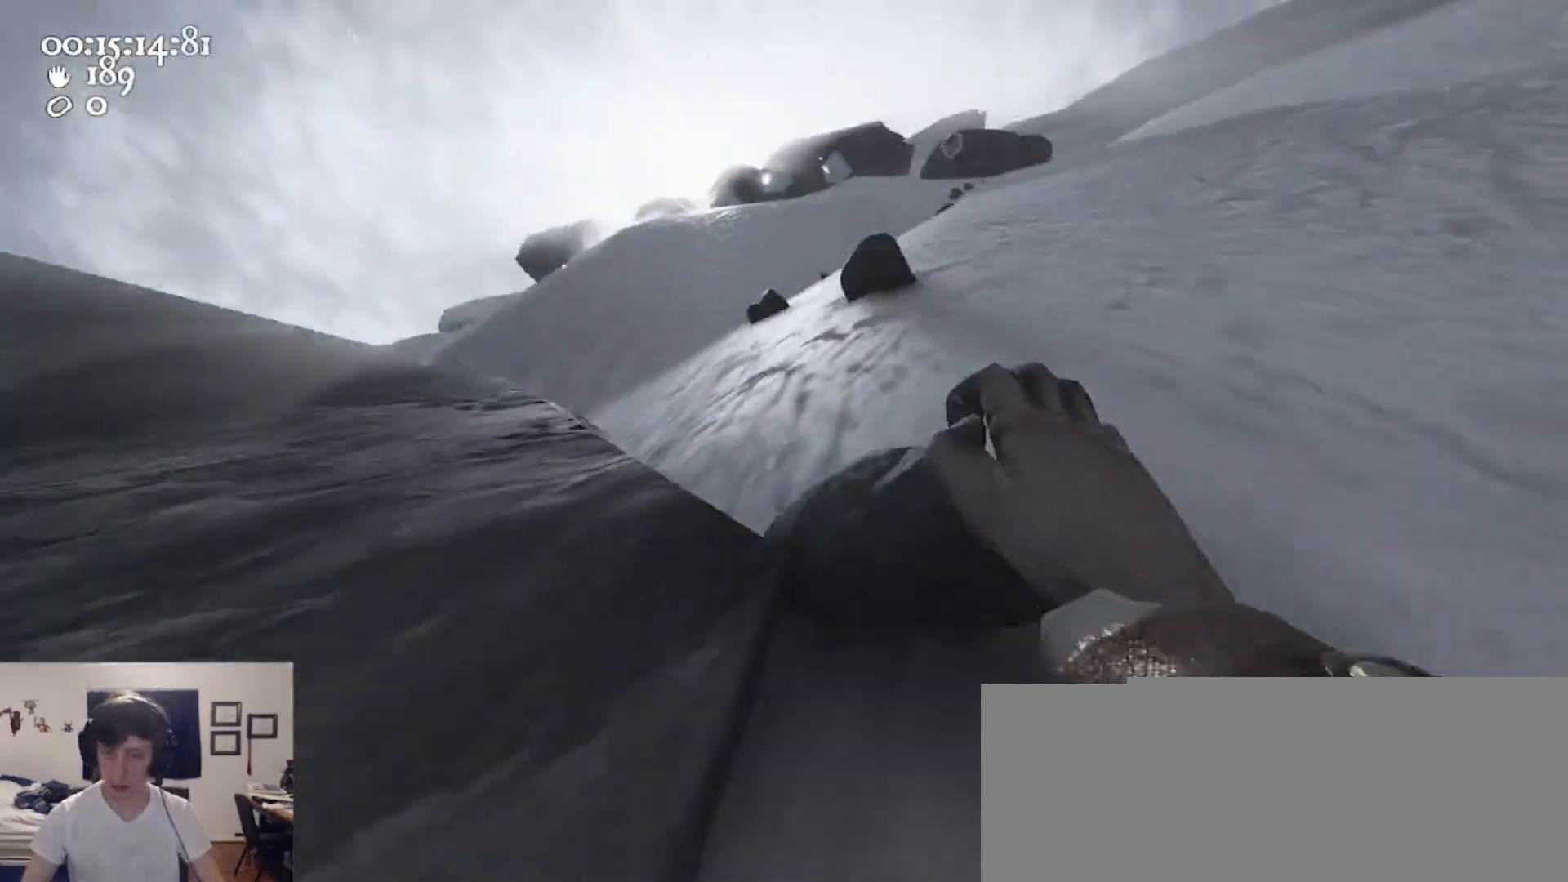
{"keys": ["d", "s"], "mouse": ["left", "right"], "events": [[33, "d", "down"], [33, "mouse_left", "down"], [467, "s", "down"]]}
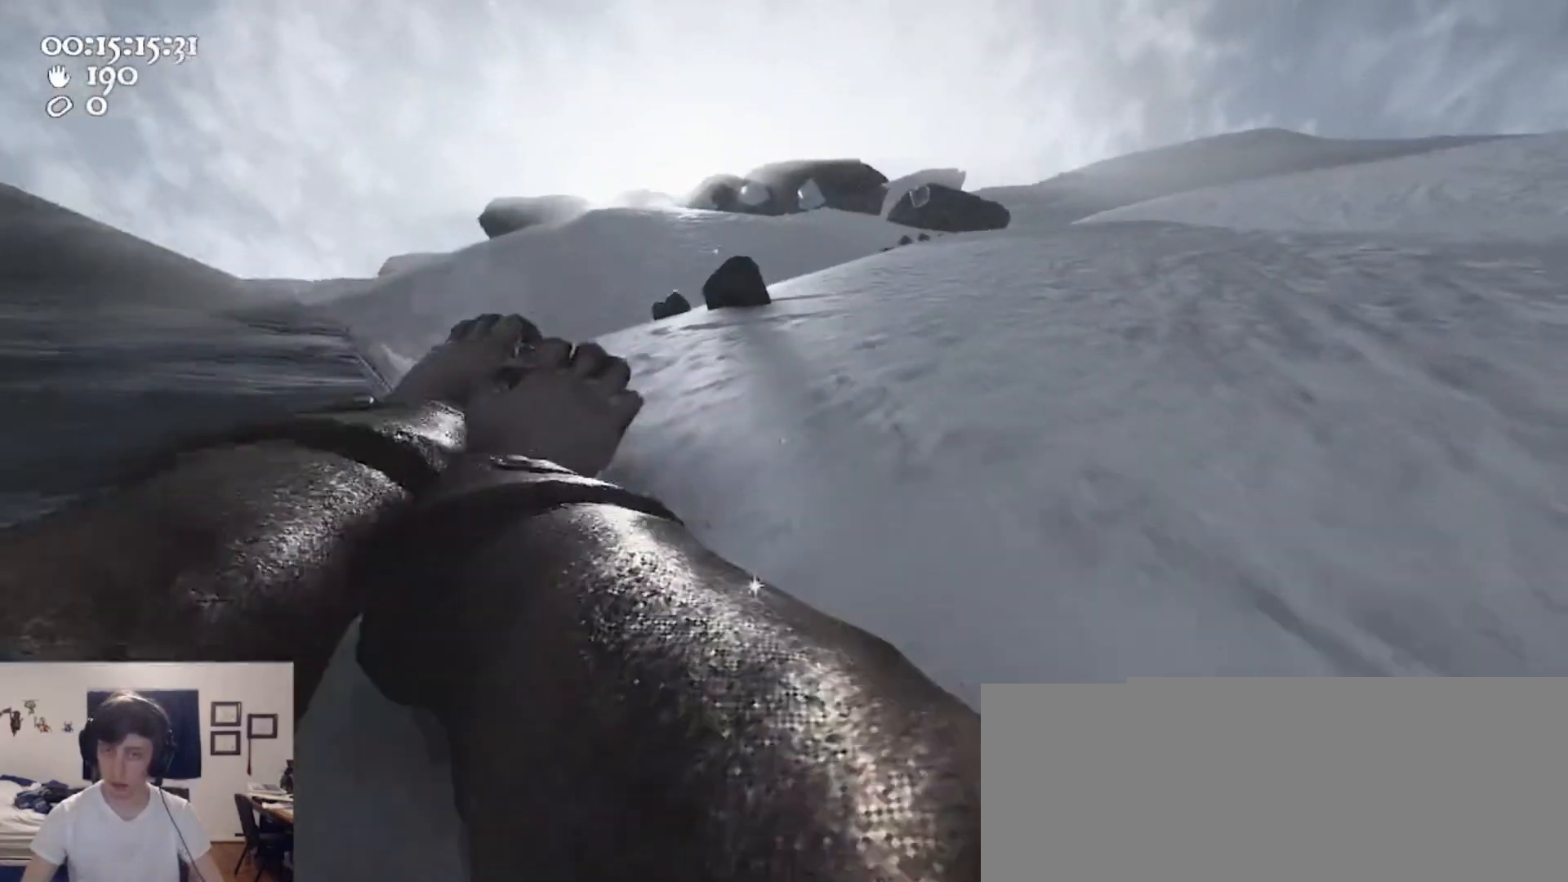
{"keys": ["space", "w"], "mouse": ["left", "right"], "events": [[100, "mouse_right", "up"], [100, "space", "down"], [300, "s", "up"], [400, "w", "down"], [467, "d", "up"], [467, "mouse_right", "down"]]}
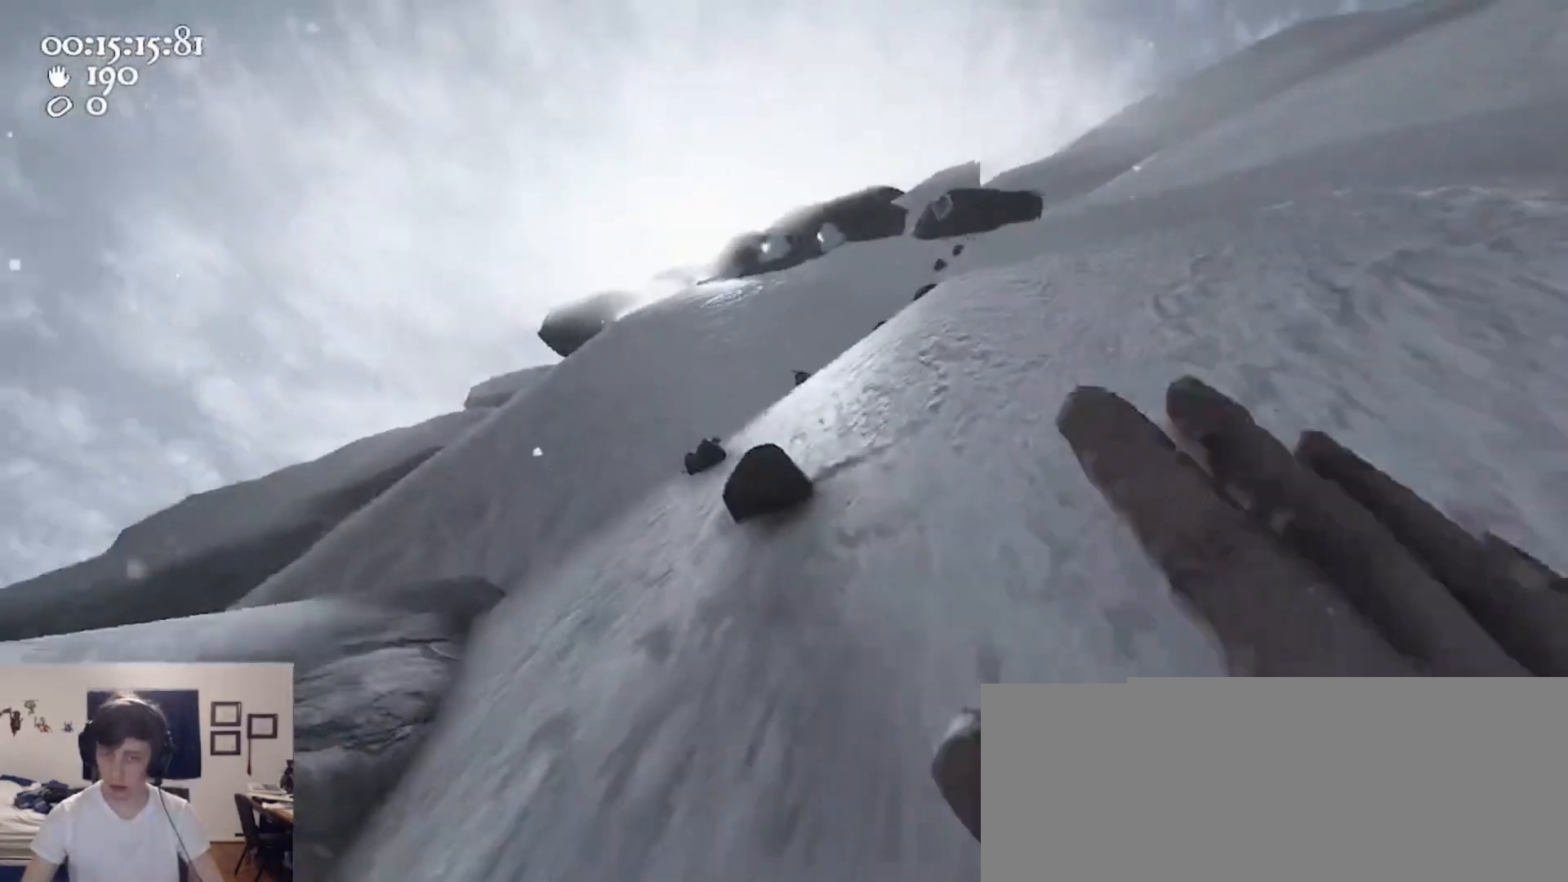
{"keys": ["d", "space", "w"], "mouse": ["left", "right"], "events": [[333, "d", "down"]]}
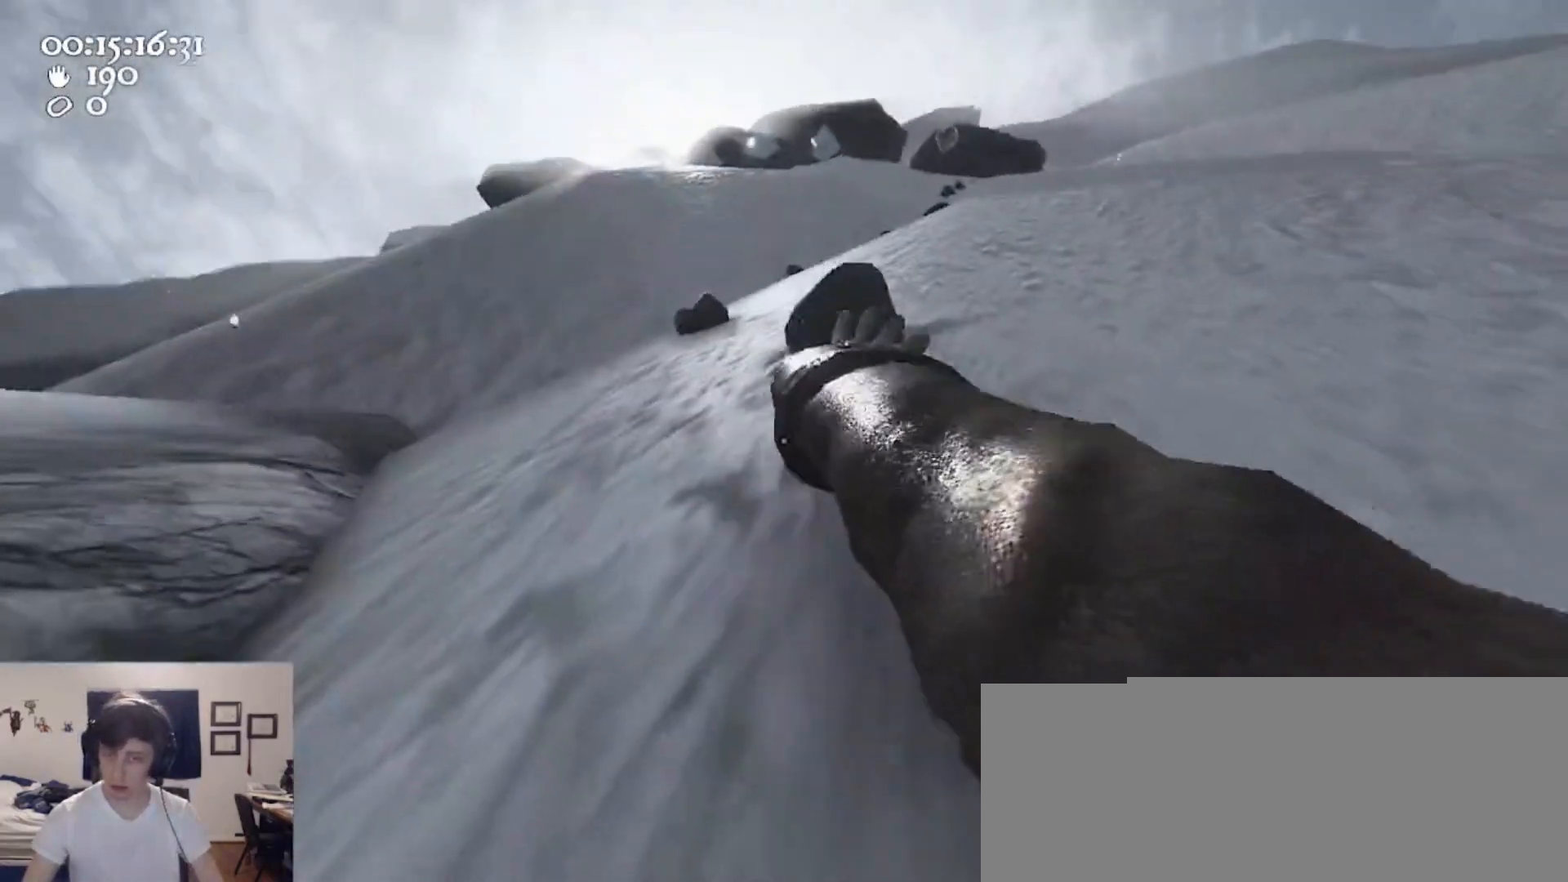
{"keys": [], "mouse": ["left", "right"], "events": [[133, "d", "up"], [133, "space", "up"], [200, "w", "up"]]}
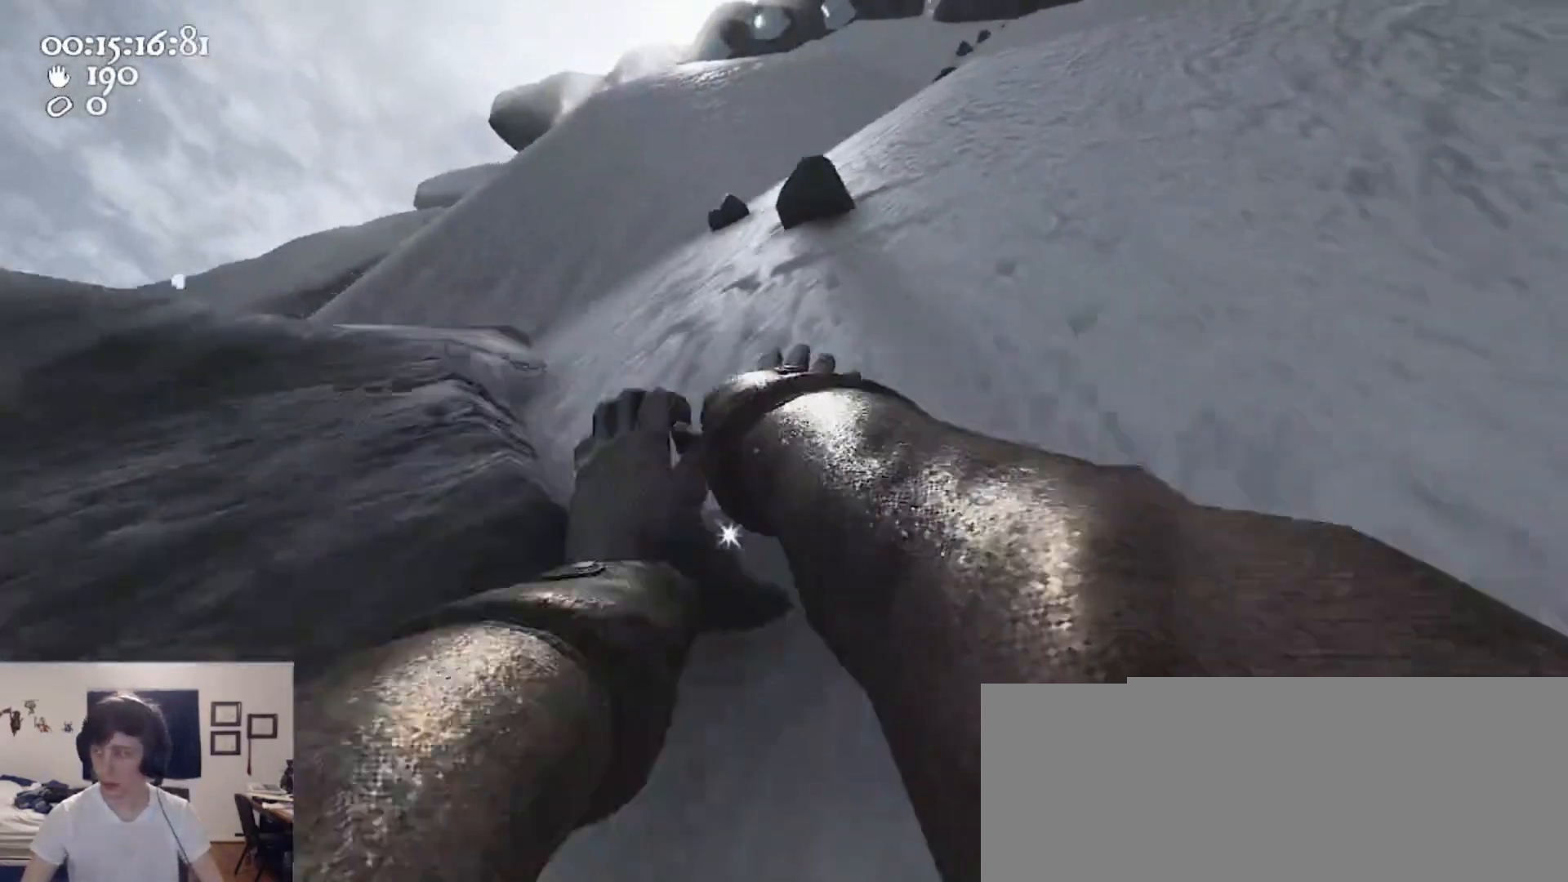
{"keys": [], "mouse": ["left", "right"], "events": []}
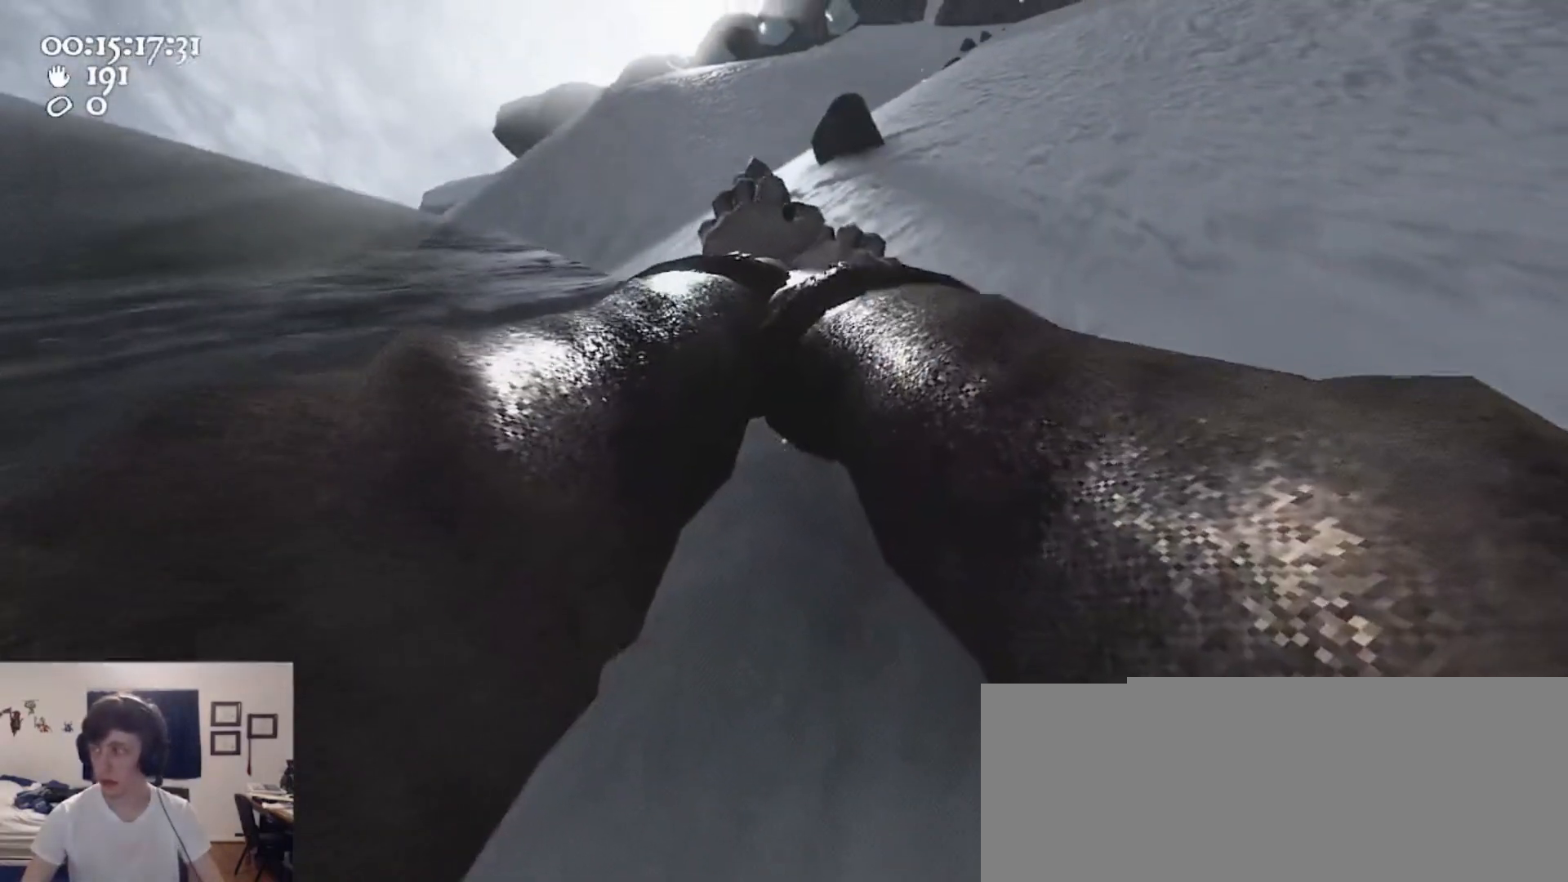
{"keys": [], "mouse": ["left", "right"], "events": []}
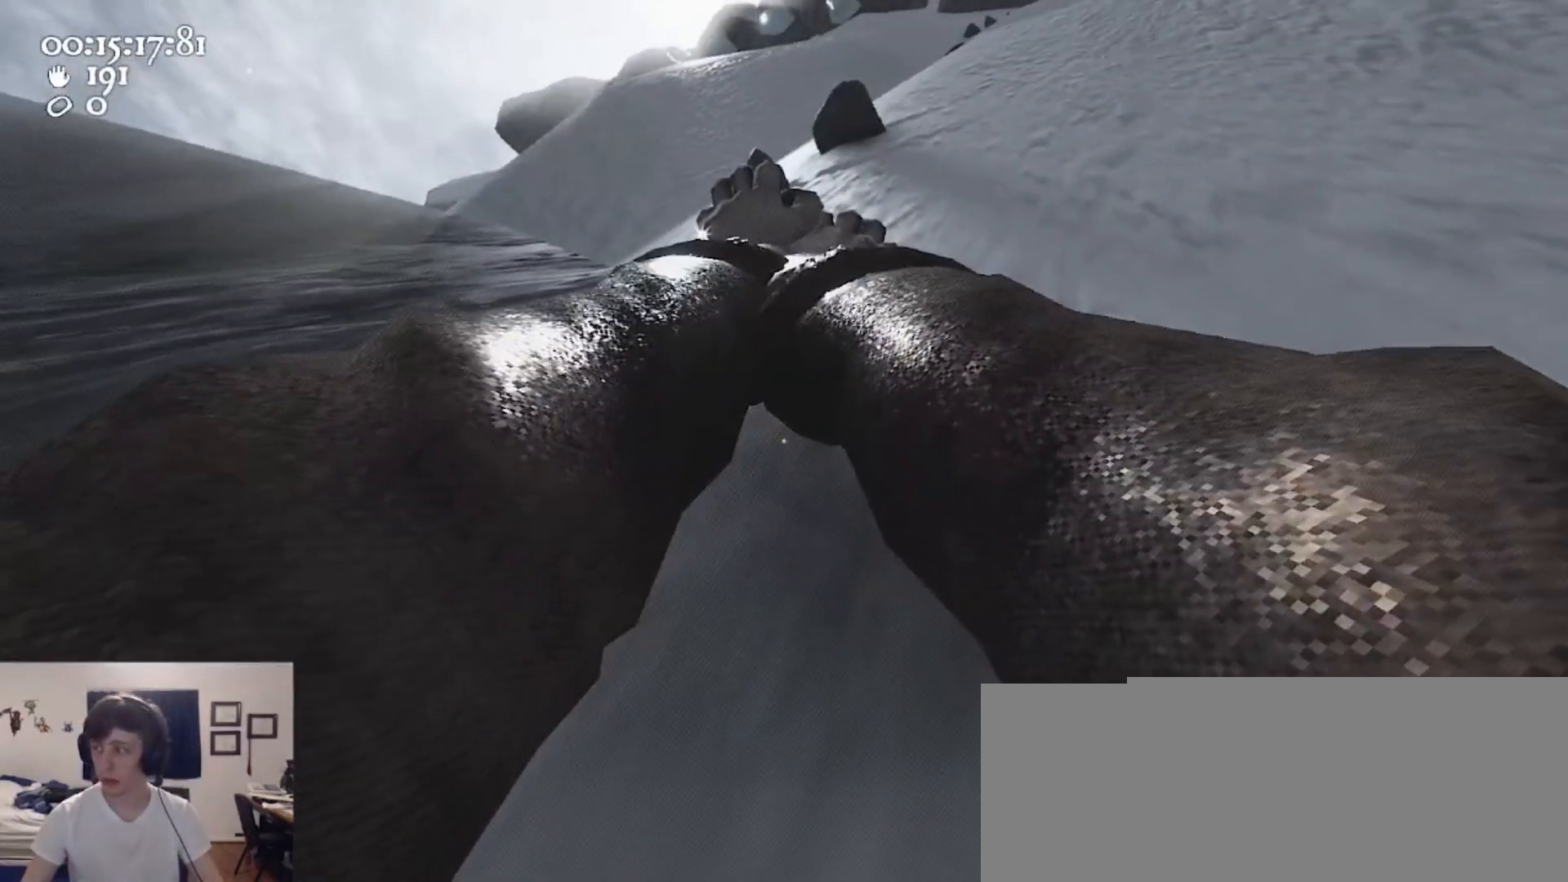
{"keys": [], "mouse": ["left", "right"], "events": []}
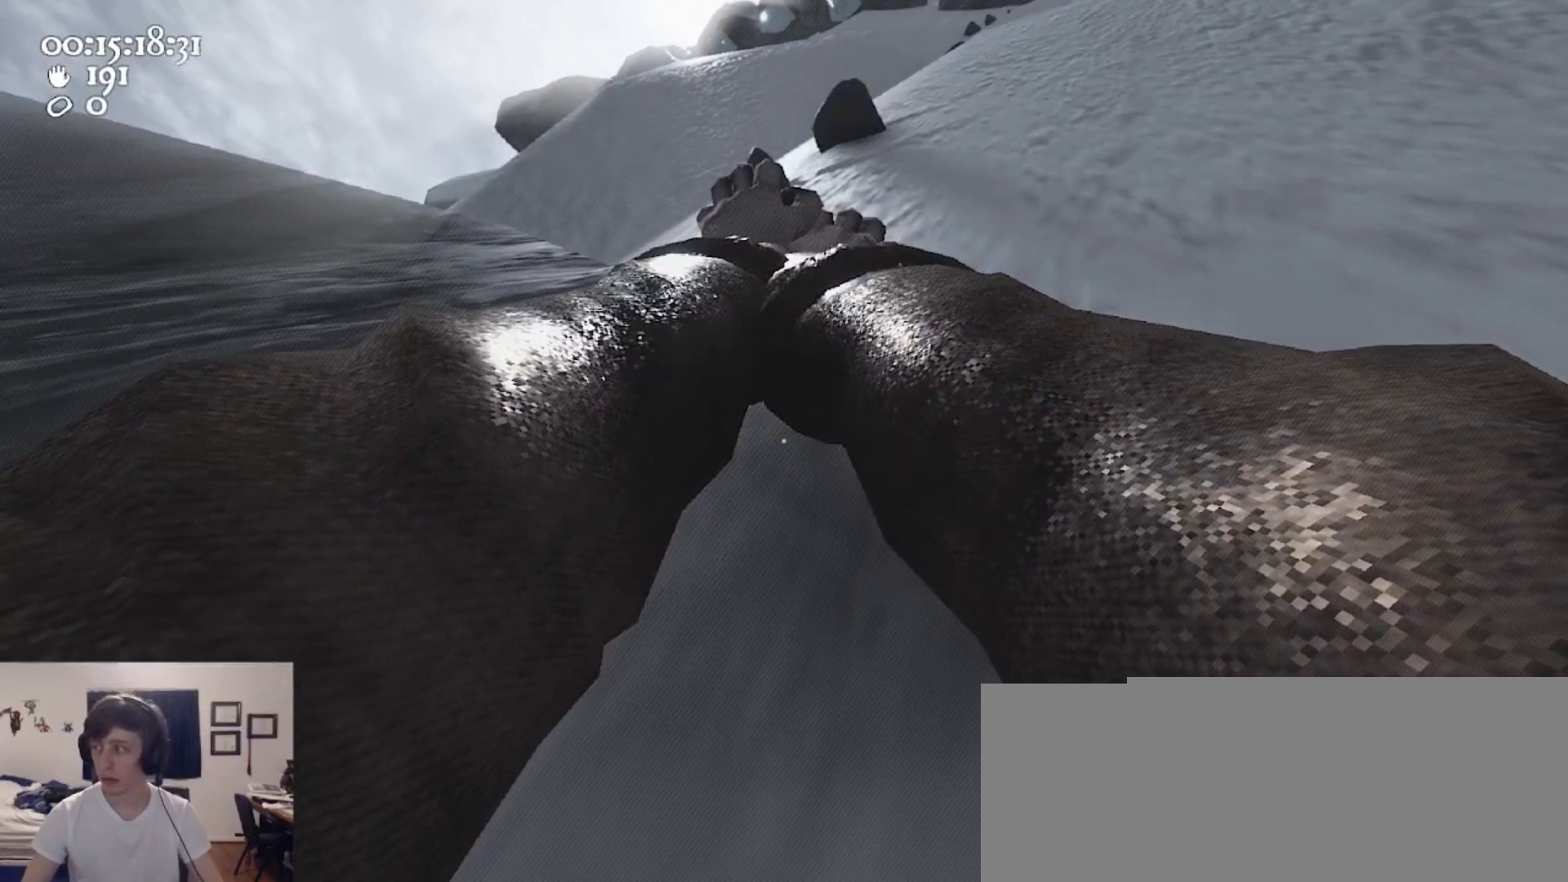
{"keys": ["a"], "mouse": ["left", "right"], "events": [[300, "a", "down"]]}
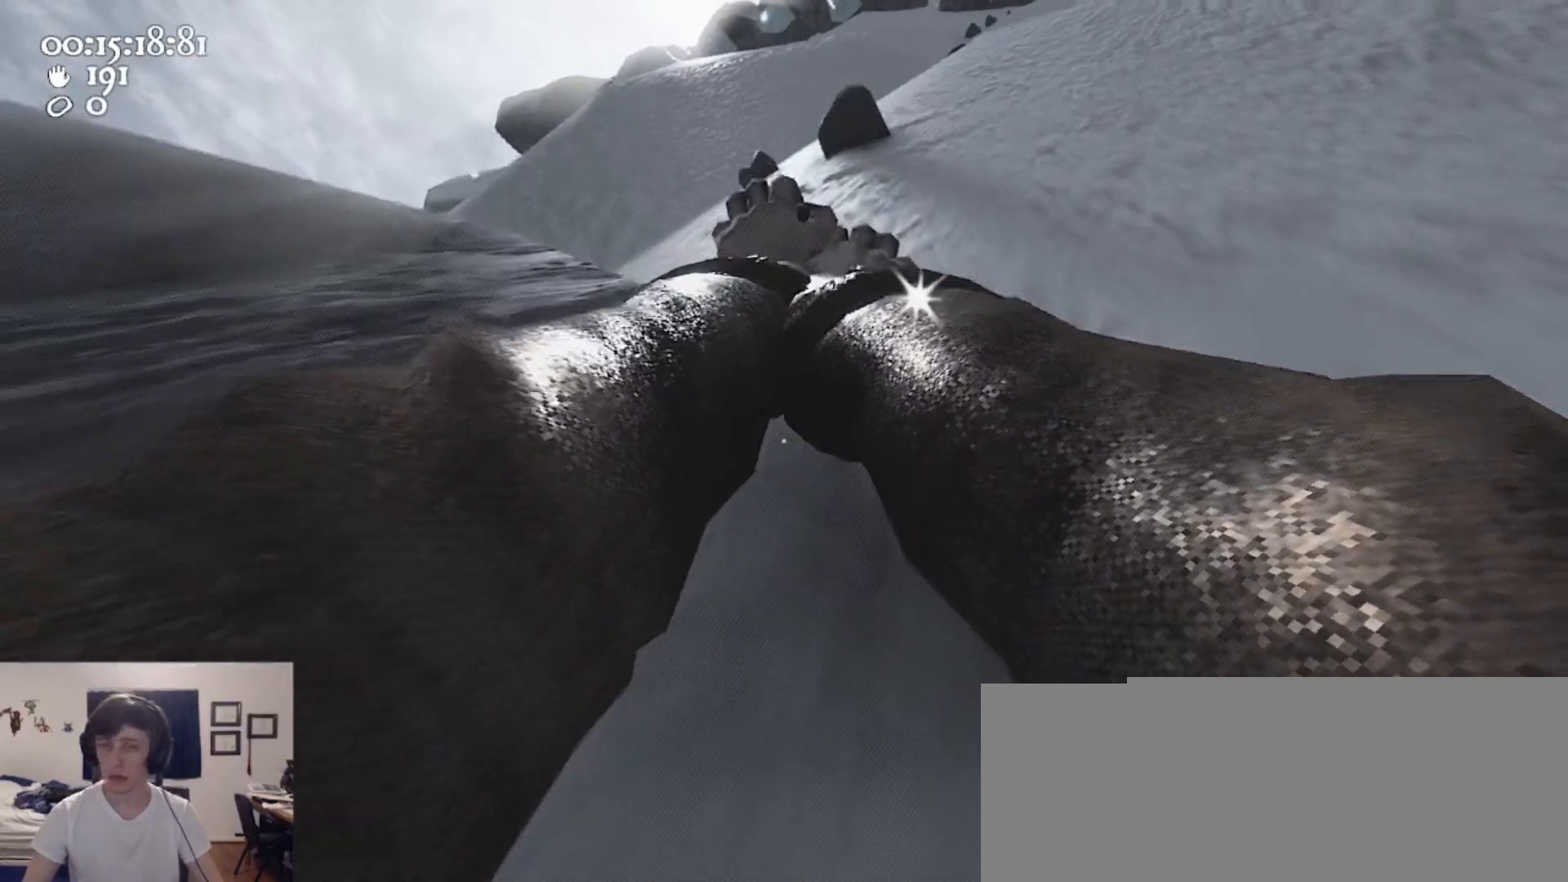
{"keys": [], "mouse": ["left", "right"], "events": [[267, "a", "up"]]}
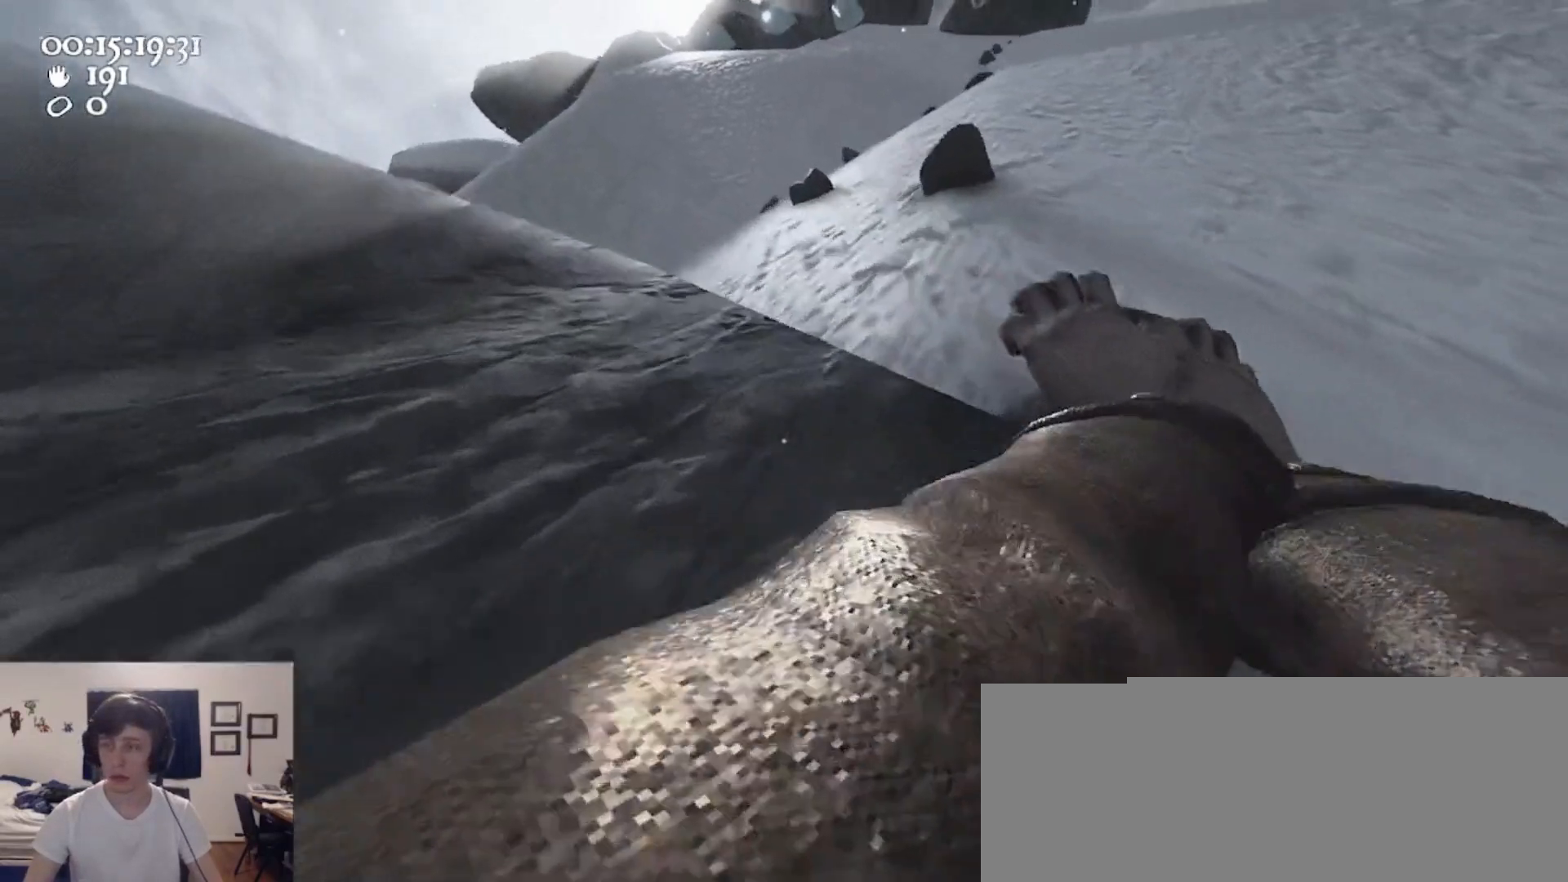
{"keys": [], "mouse": ["left", "right"], "events": []}
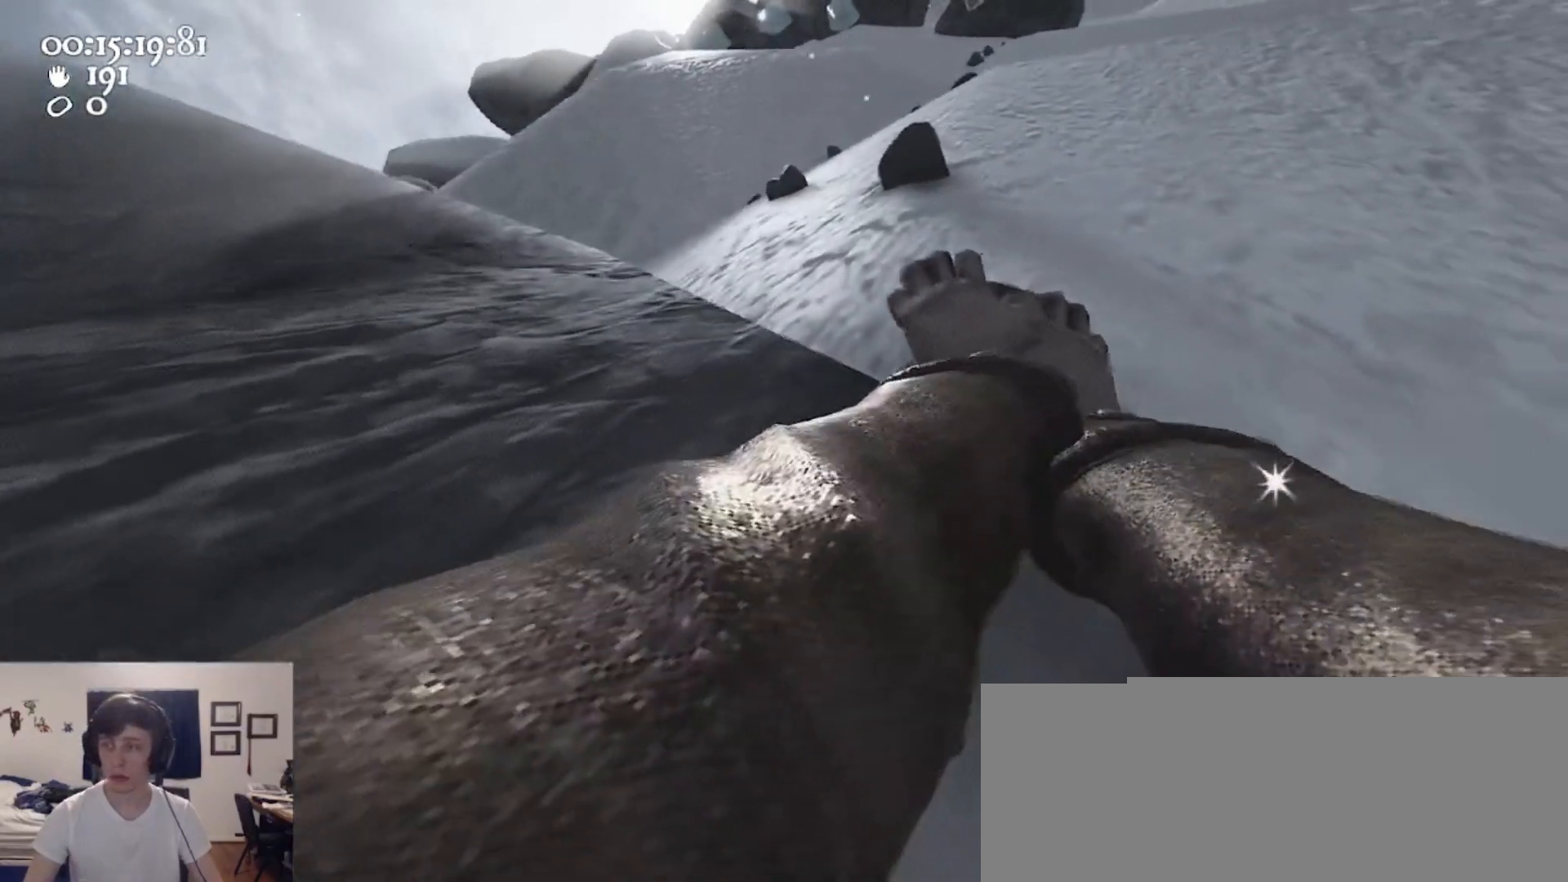
{"keys": ["d"], "mouse": ["left", "right"], "events": [[100, "a", "down"], [333, "a", "up"], [433, "d", "down"]]}
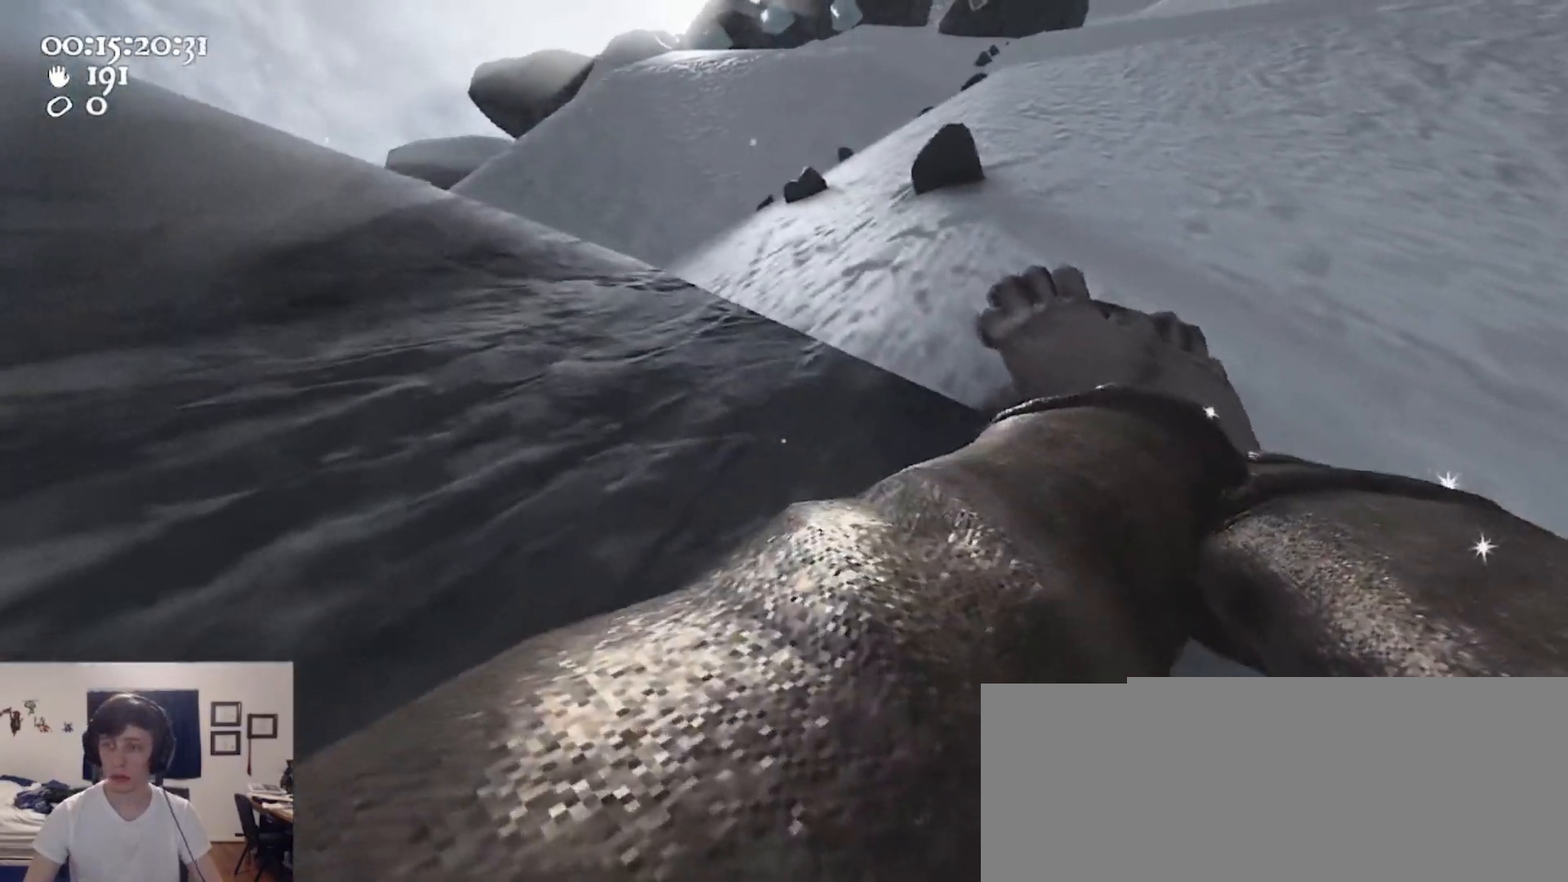
{"keys": ["d", "w"], "mouse": ["left", "right"], "events": [[500, "w", "down"]]}
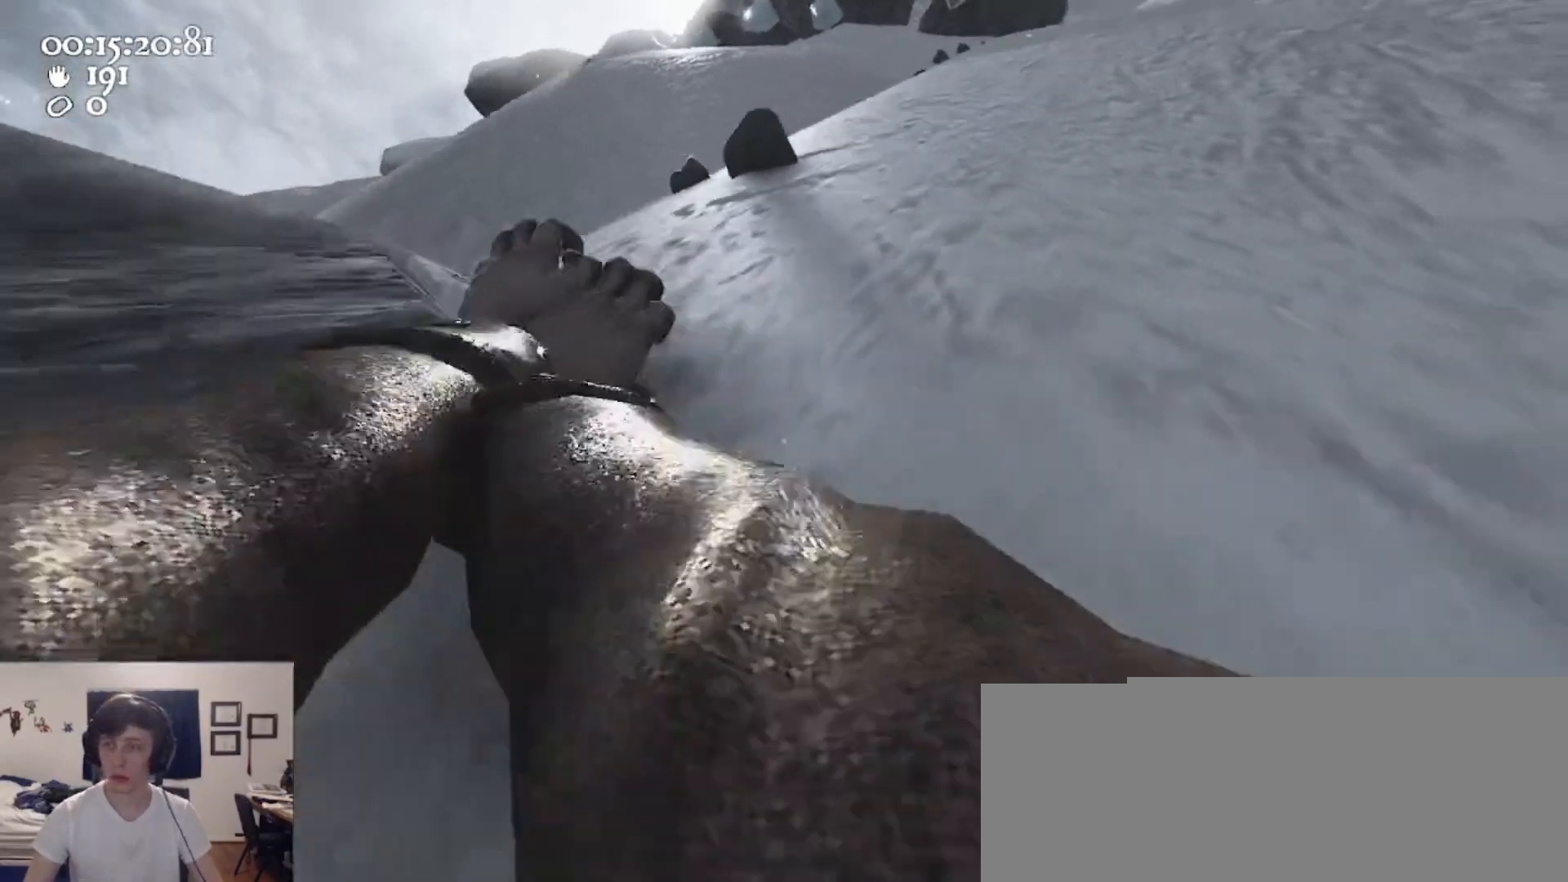
{"keys": ["a", "w"], "mouse": ["left", "right"], "events": [[67, "ctrl", "down"], [100, "space", "down"], [233, "d", "up"], [233, "mouse_left", "up"], [233, "mouse_right", "up"], [300, "a", "down"], [300, "ctrl", "up"], [300, "space", "up"], [333, "mouse_left", "down"], [333, "mouse_right", "down"]]}
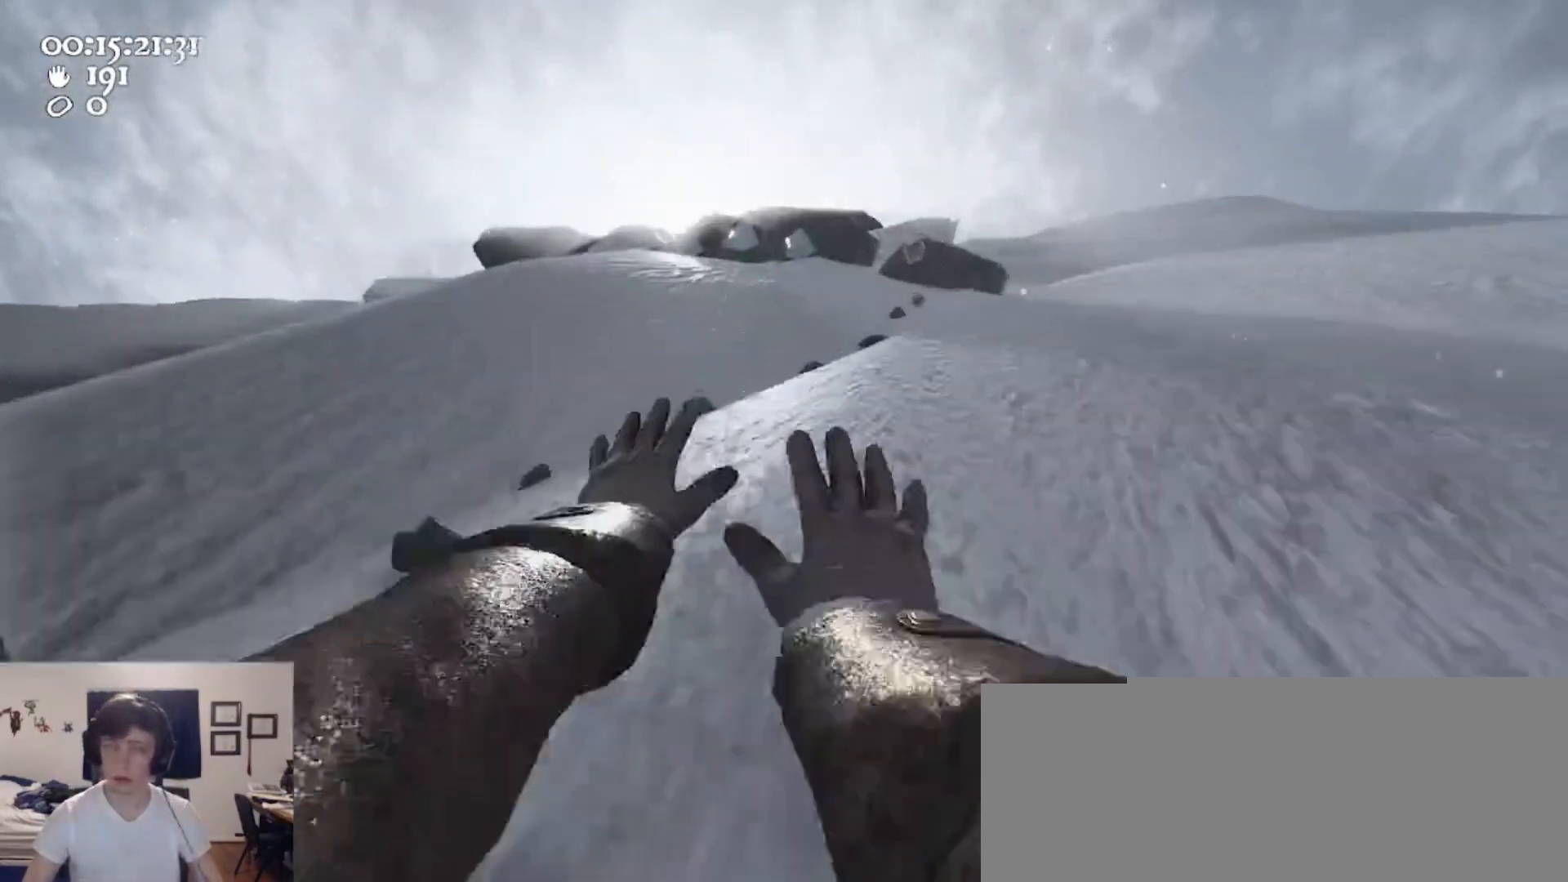
{"keys": ["d", "w"], "mouse": [], "events": [[100, "mouse_left", "up"], [167, "mouse_right", "up"], [267, "a", "up"], [300, "d", "down"]]}
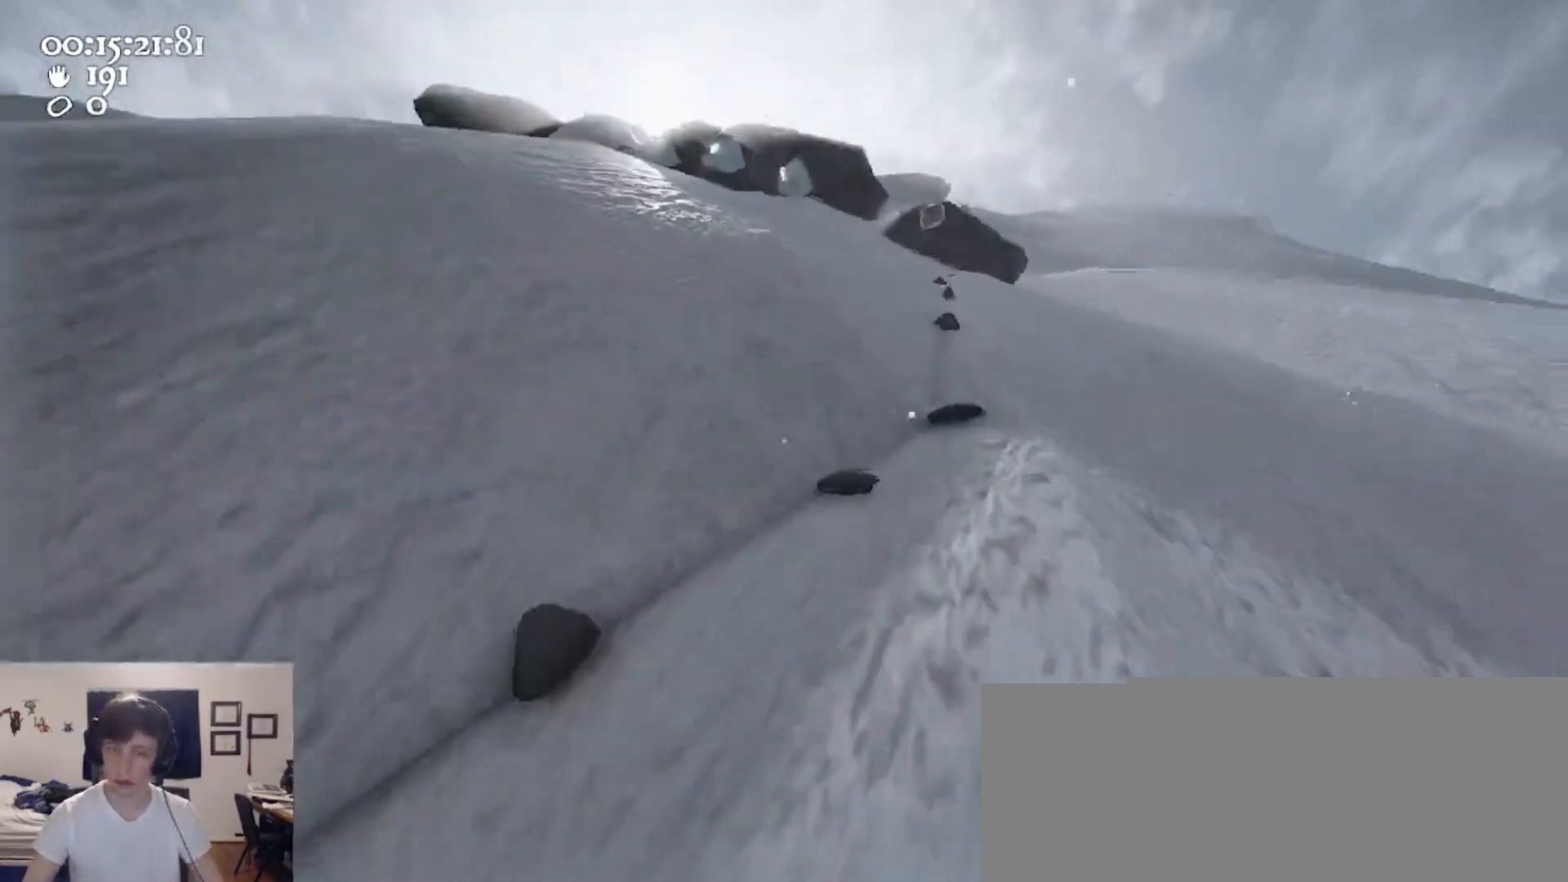
{"keys": ["w"], "mouse": ["left", "right"], "events": [[33, "d", "up"], [133, "mouse_left", "down"], [167, "mouse_right", "down"]]}
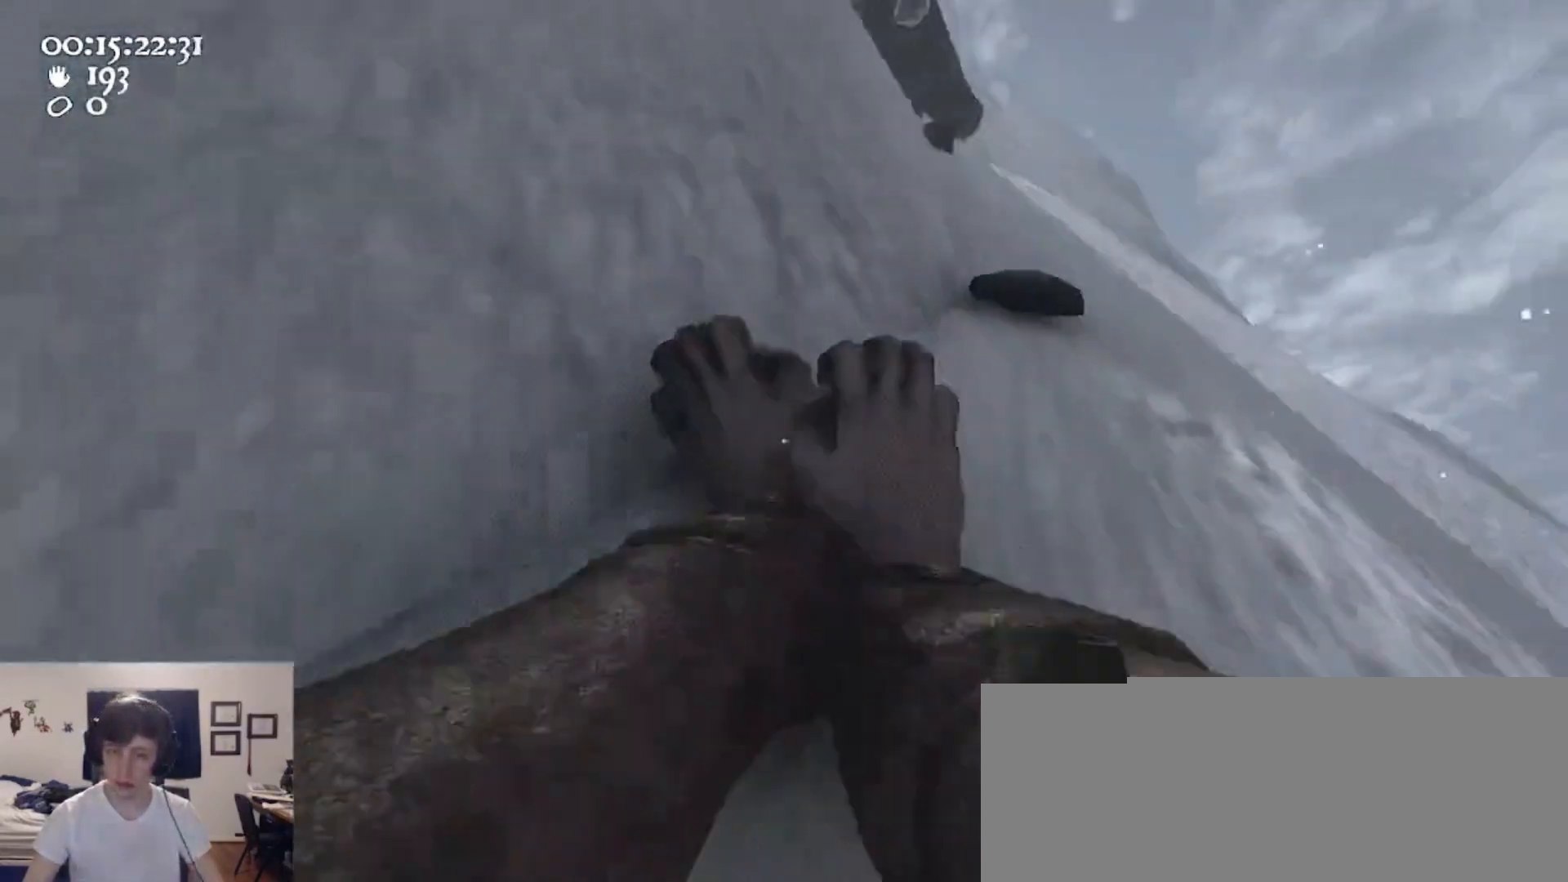
{"keys": ["d"], "mouse": ["left", "right"], "events": [[67, "a", "down"], [67, "w", "up"], [433, "a", "up"], [467, "d", "down"]]}
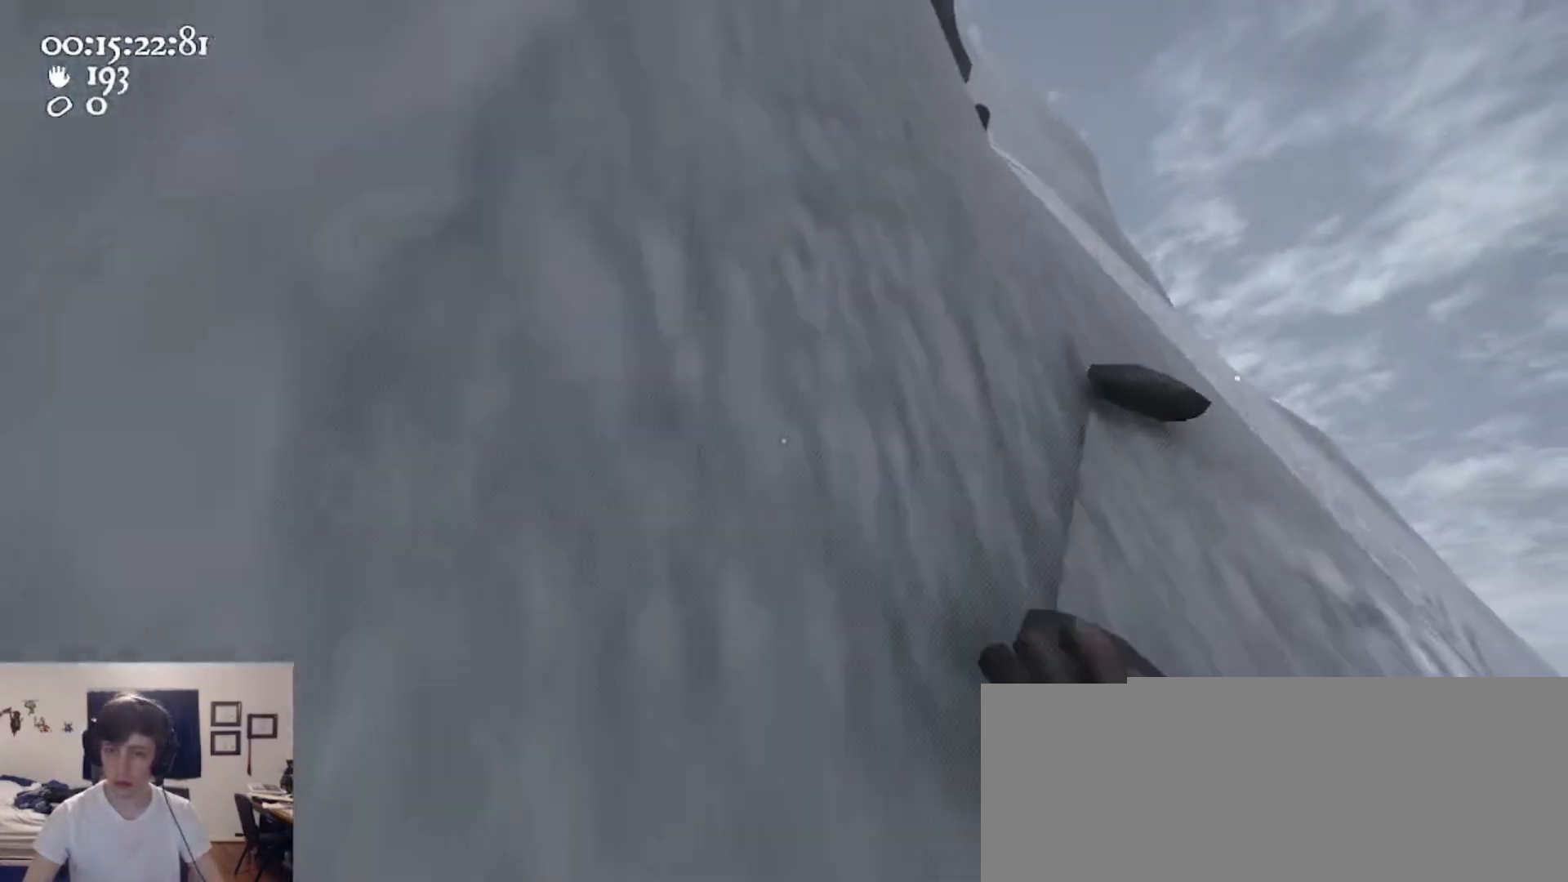
{"keys": ["ctrl", "d", "w"], "mouse": ["left", "right"], "events": [[400, "ctrl", "down"], [400, "w", "down"]]}
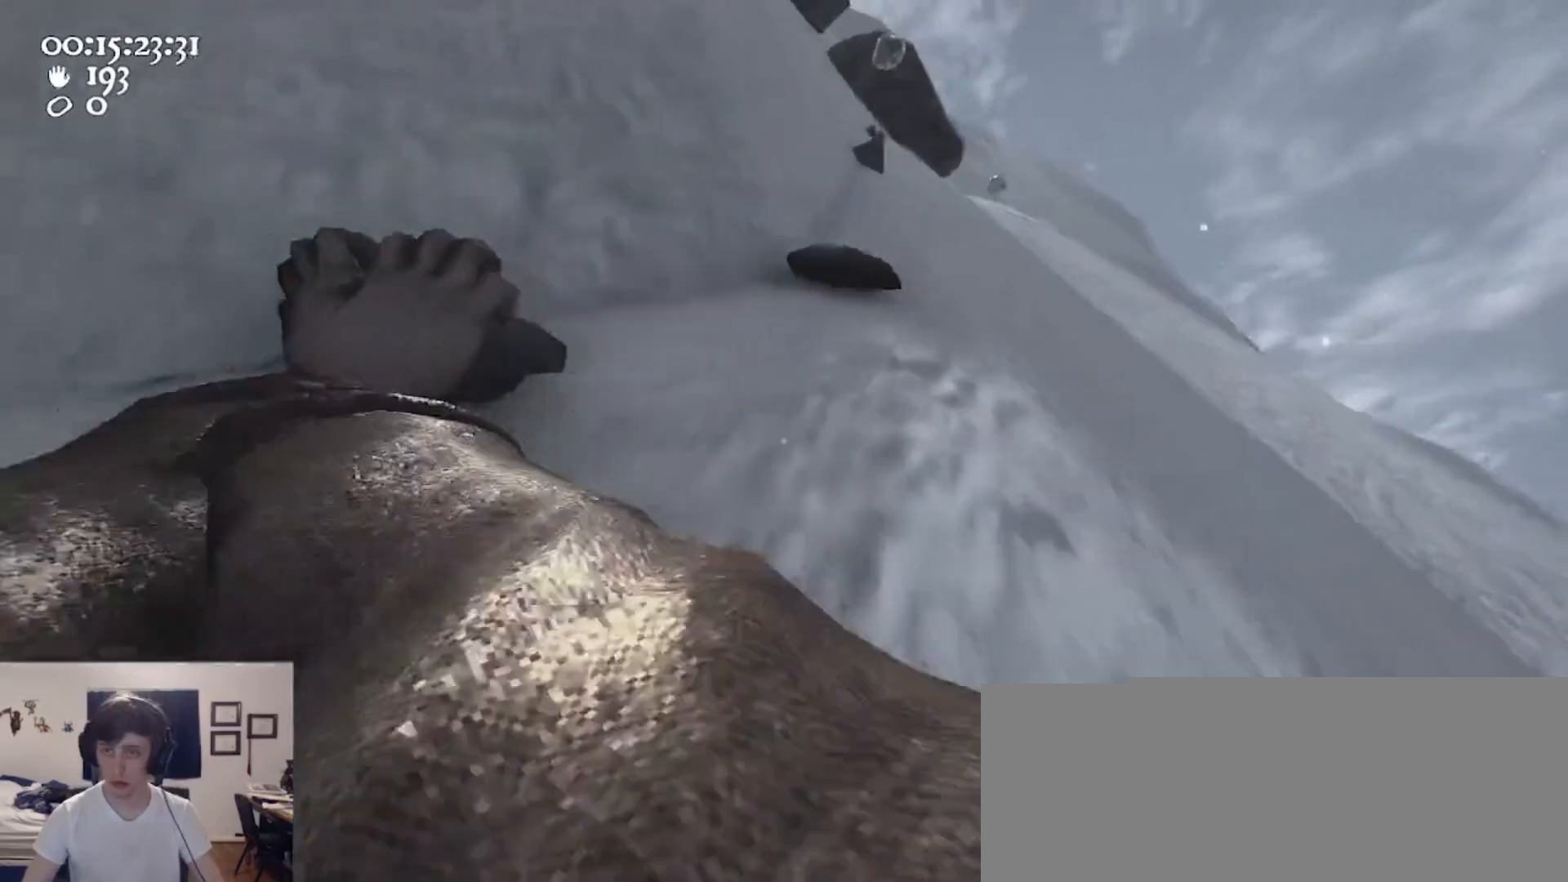
{"keys": ["a", "w"], "mouse": ["left", "right"], "events": [[33, "space", "down"], [133, "mouse_left", "up"], [133, "mouse_right", "up"], [233, "ctrl", "up"], [233, "mouse_left", "down"], [233, "mouse_right", "down"], [233, "space", "up"], [267, "d", "up"], [367, "d", "down"], [467, "d", "up"], [500, "a", "down"]]}
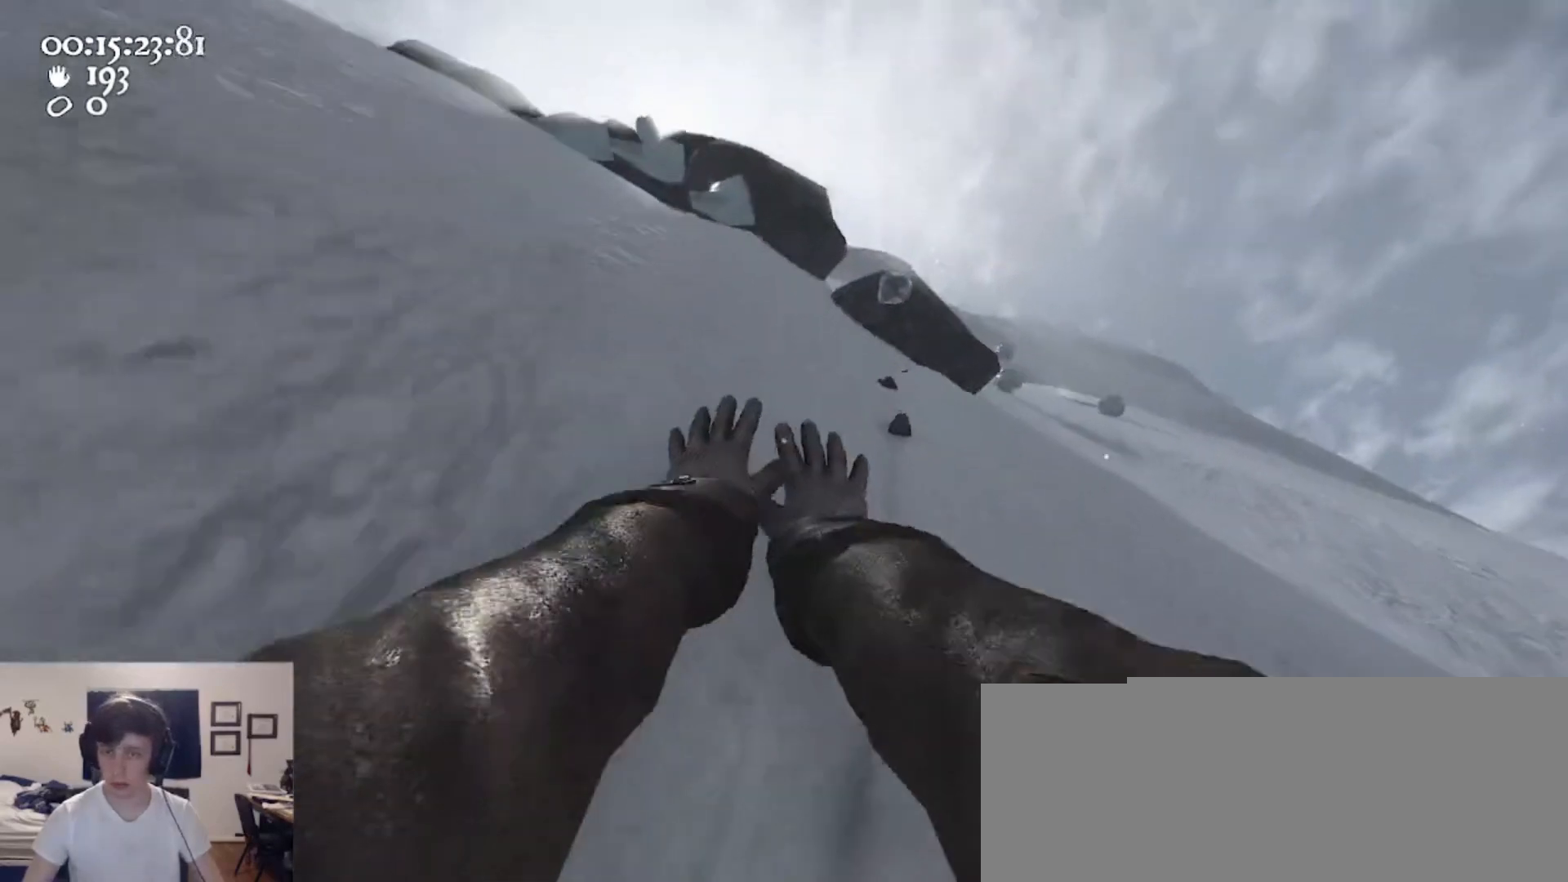
{"keys": ["w"], "mouse": [], "events": [[67, "mouse_left", "up"], [67, "mouse_right", "up"], [167, "a", "up"], [167, "w", "up"], [333, "d", "down"], [333, "w", "down"], [467, "d", "up"]]}
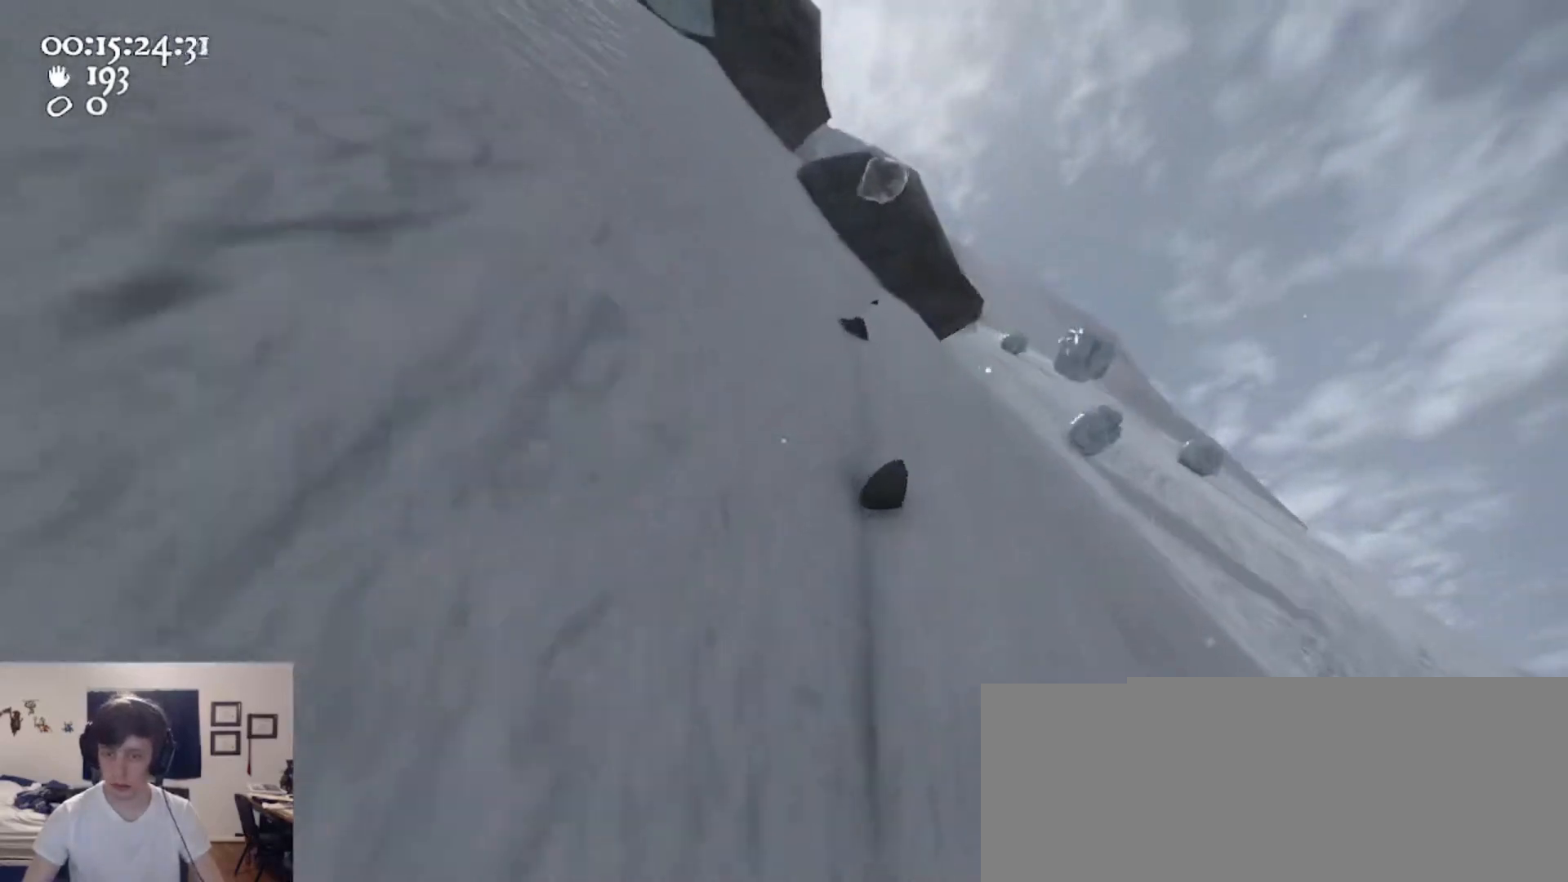
{"keys": [], "mouse": ["left", "right"], "events": [[33, "mouse_left", "down"], [33, "mouse_right", "down"], [333, "w", "up"], [433, "d", "down"], [500, "d", "up"]]}
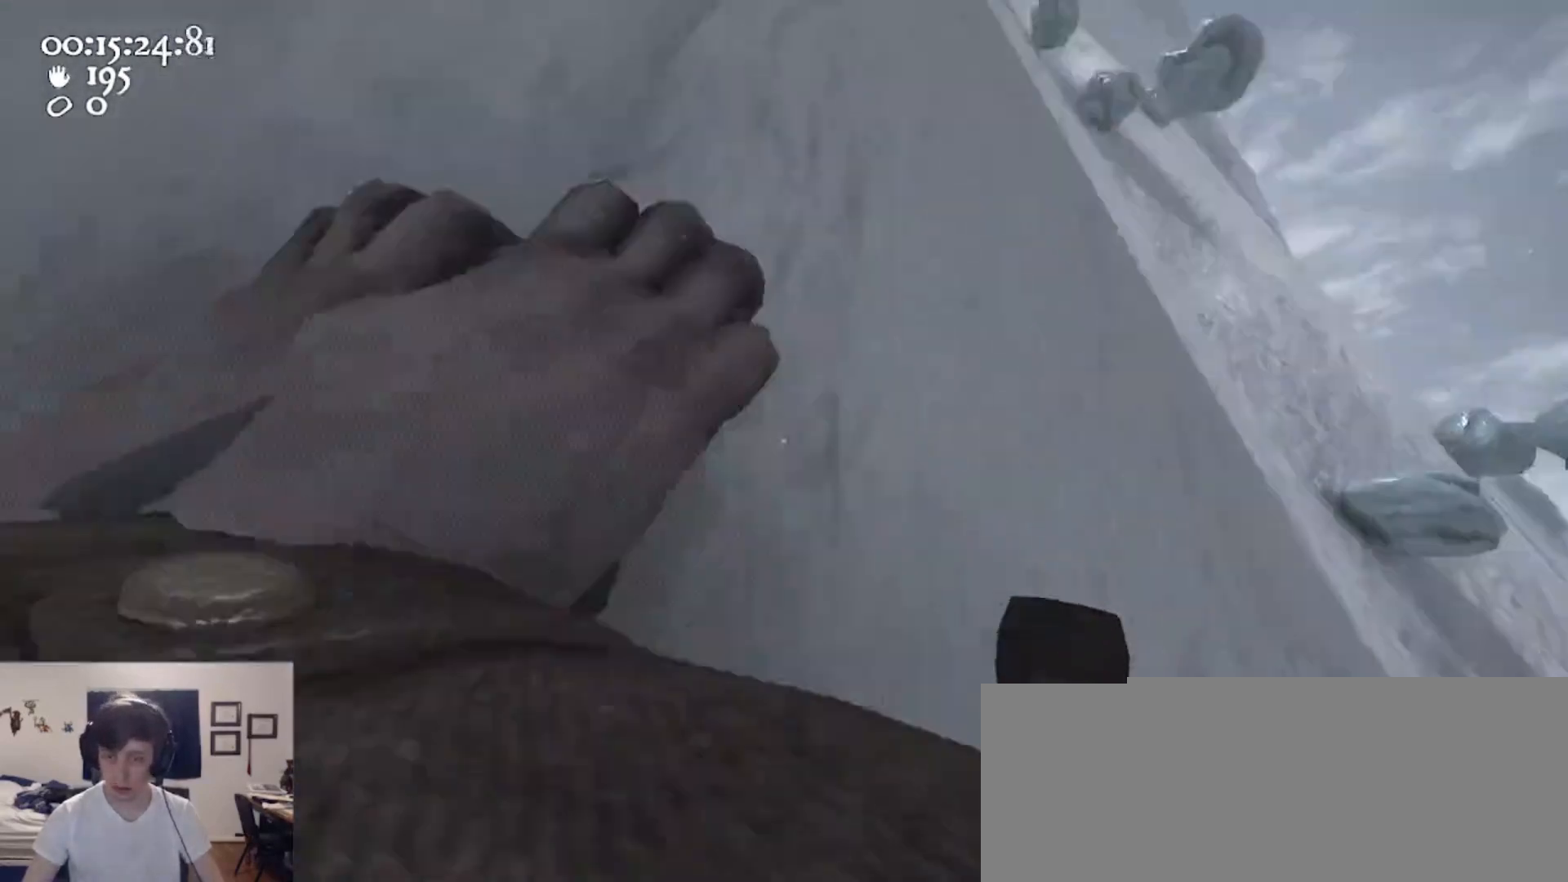
{"keys": ["a"], "mouse": ["left", "right"], "events": [[33, "a", "down"]]}
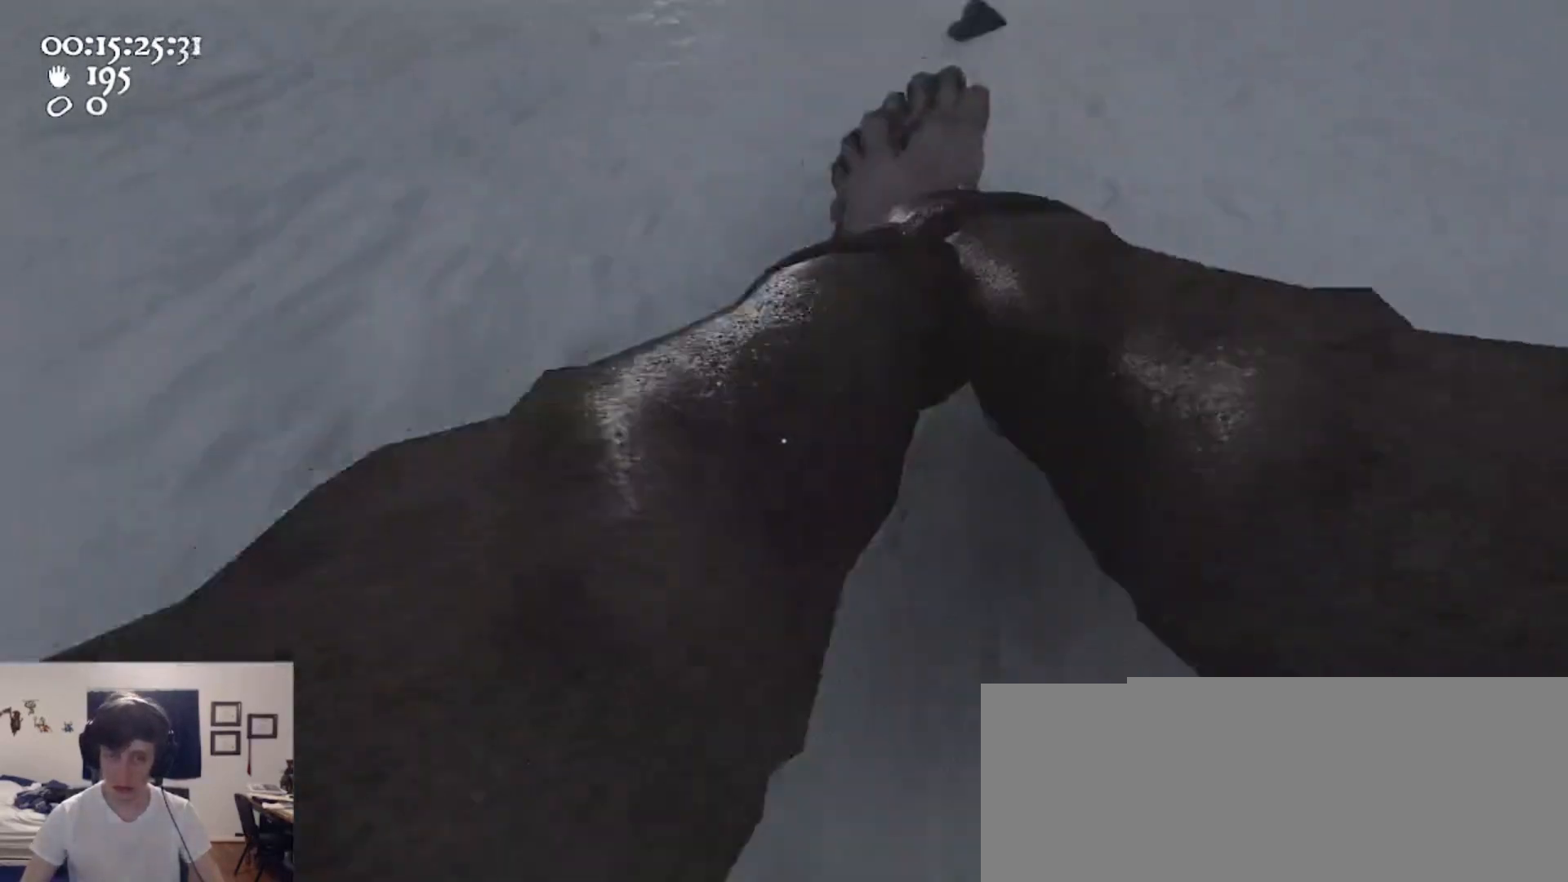
{"keys": ["w"], "mouse": ["left", "right"], "events": [[100, "ctrl", "down"], [133, "space", "down"], [133, "w", "down"], [300, "mouse_left", "up"], [300, "mouse_right", "up"], [333, "ctrl", "up"], [367, "mouse_left", "down"], [367, "mouse_right", "down"], [367, "space", "up"], [467, "a", "up"]]}
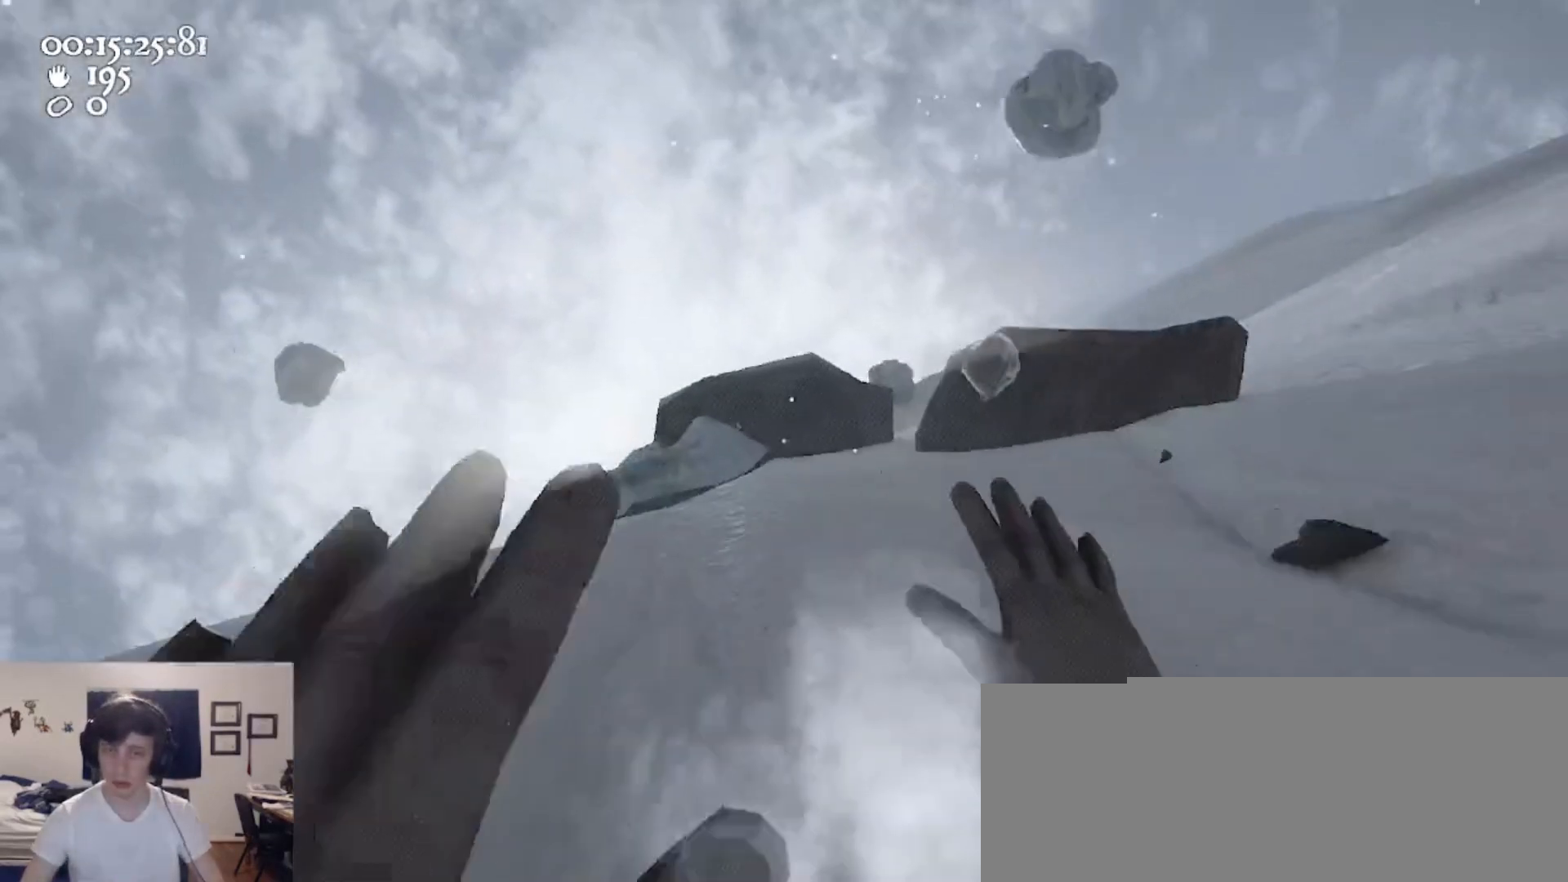
{"keys": ["1"], "mouse": [], "events": [[100, "w", "up"], [167, "mouse_left", "up"], [200, "2", "down"], [200, "mouse_right", "up"], [333, "2", "up"], [433, "1", "down"]]}
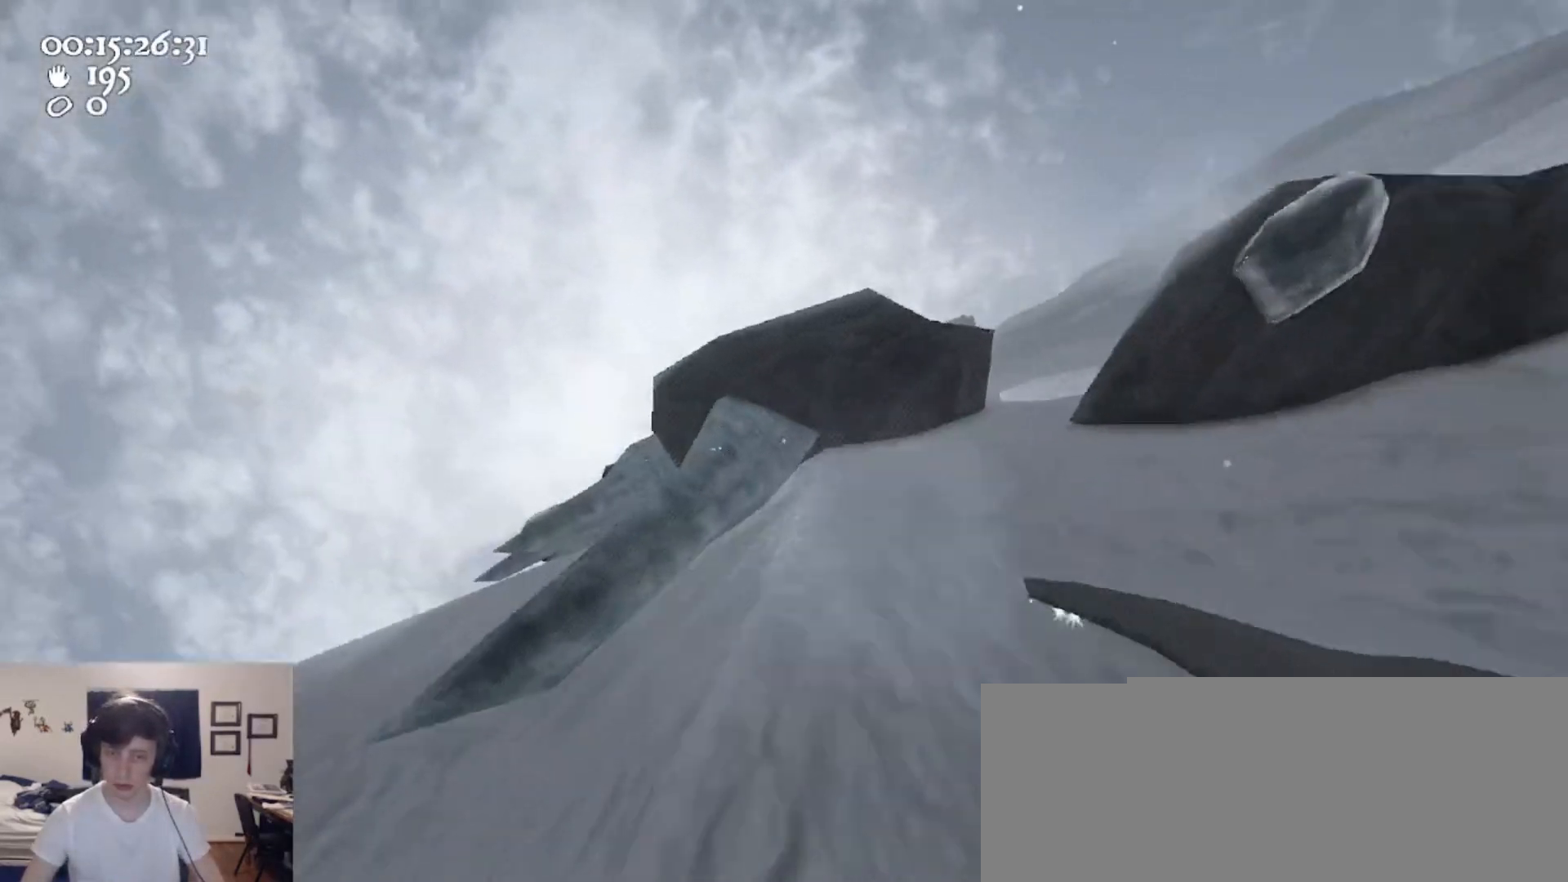
{"keys": ["d"], "mouse": ["left", "right"], "events": [[33, "1", "up"], [33, "mouse_left", "down"], [67, "mouse_right", "down"], [167, "w", "down"], [300, "d", "down"], [400, "w", "up"]]}
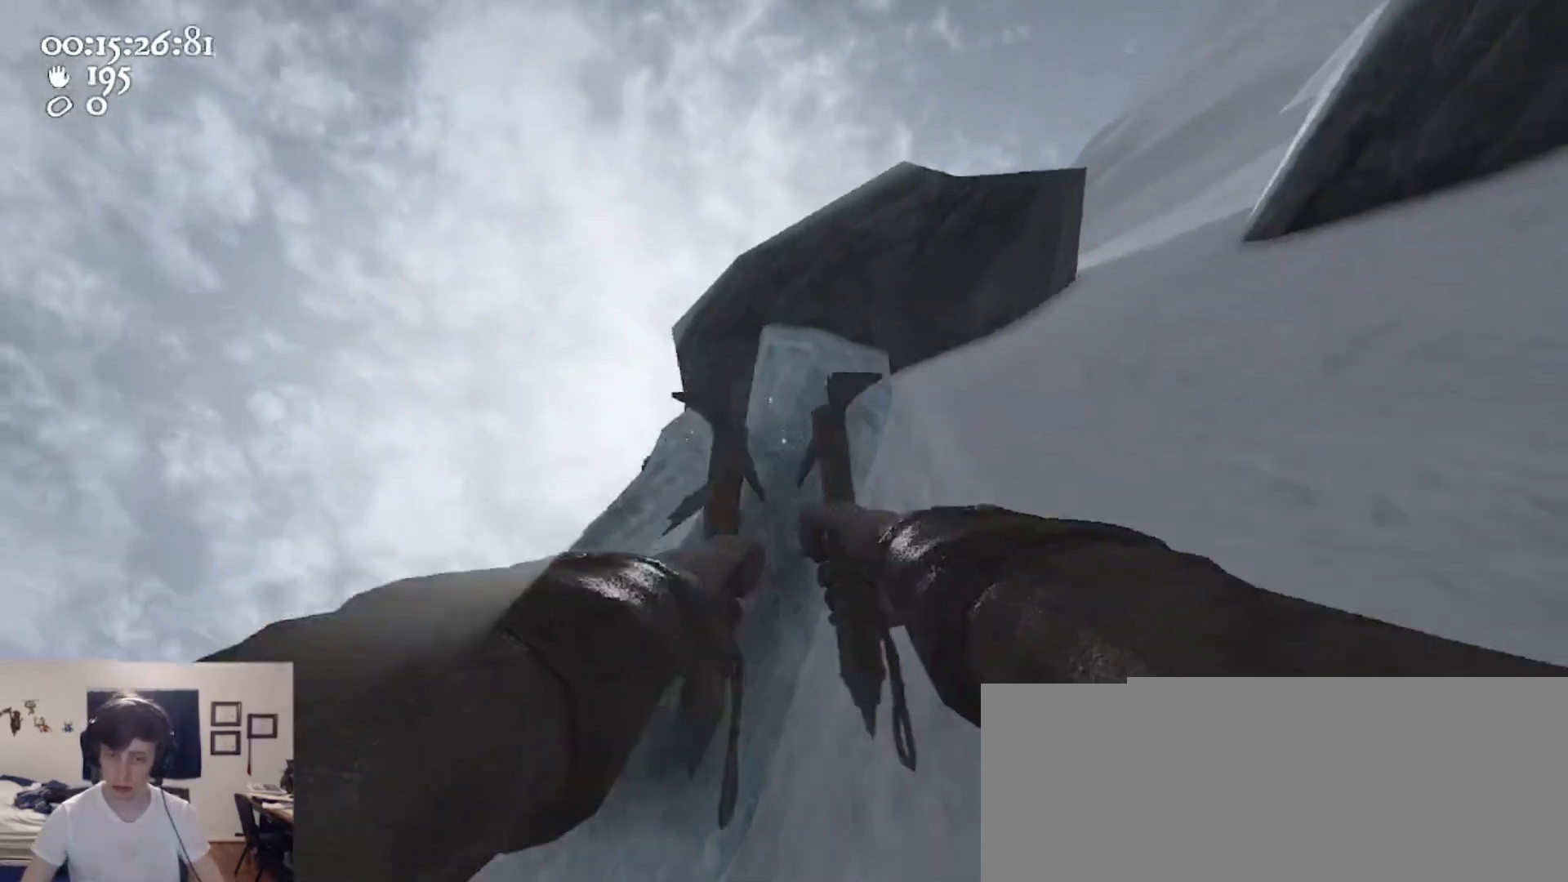
{"keys": ["d", "s"], "mouse": ["left", "right"], "events": [[500, "s", "down"]]}